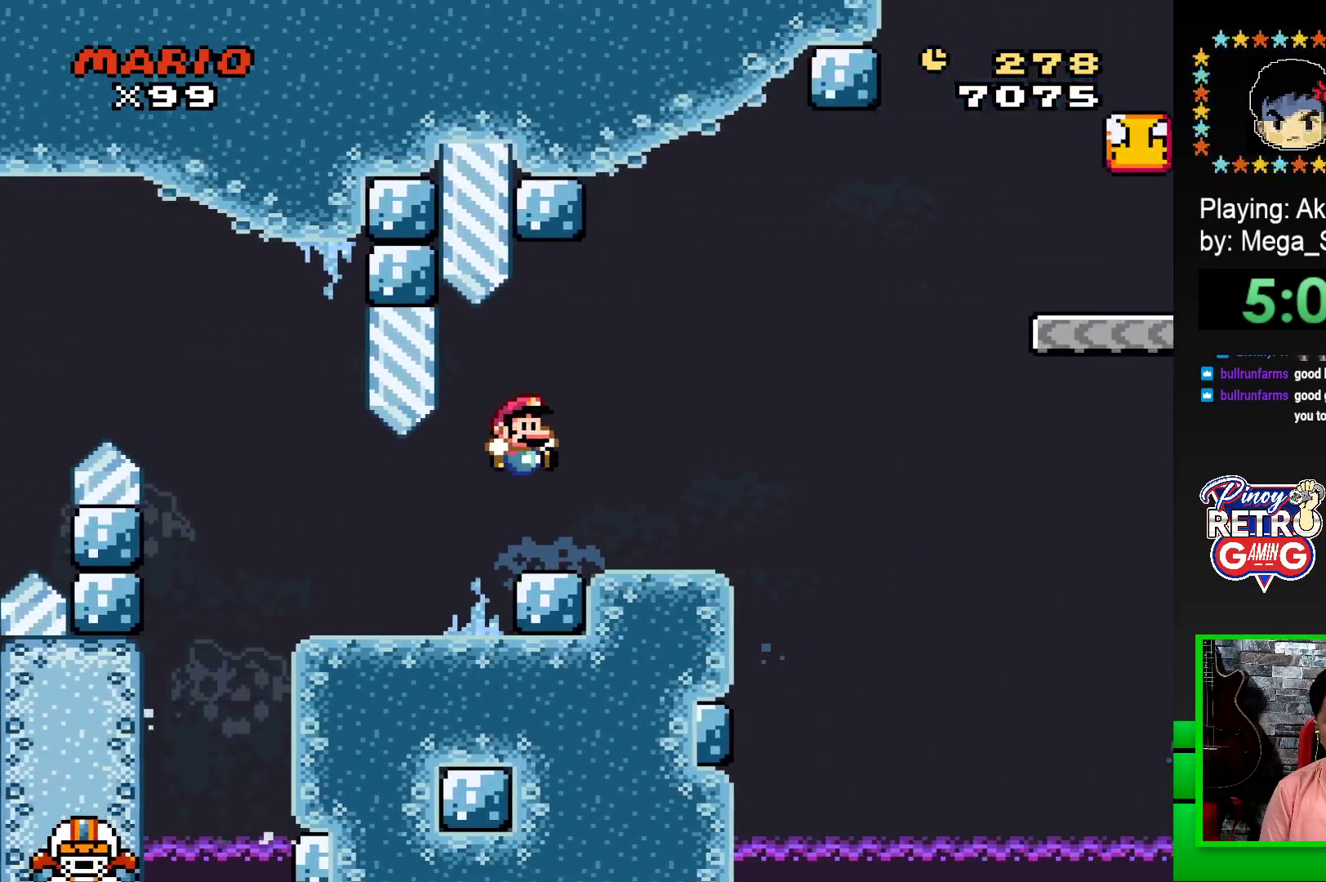
Gameplay with a controller (PlayStation layout); each line is a JSON object with the inputs held at the frame after it. "events" lists button and stick changes between this image and that frame as [ms after this image, input, new state], when the widget could be followed in between. Not read: left_stick right_stick.
{"buttons": ["CROSS", "SQUARE", "DPAD_RIGHT"], "events": [[300, "CROSS", "down"]]}
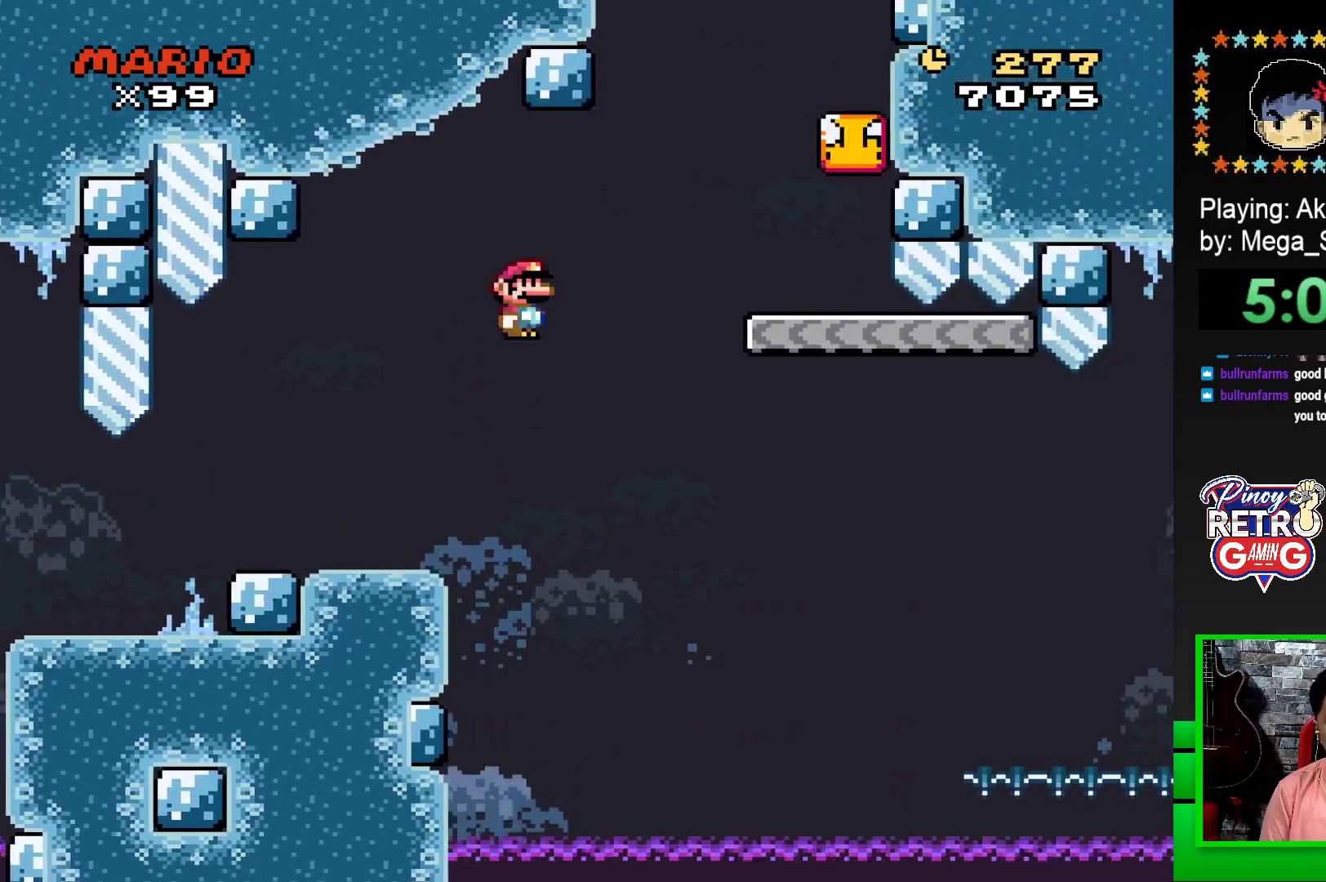
{"buttons": ["CROSS", "SQUARE", "DPAD_LEFT"], "events": [[167, "CROSS", "up"], [400, "DPAD_RIGHT", "up"], [467, "CROSS", "down"], [483, "DPAD_LEFT", "down"]]}
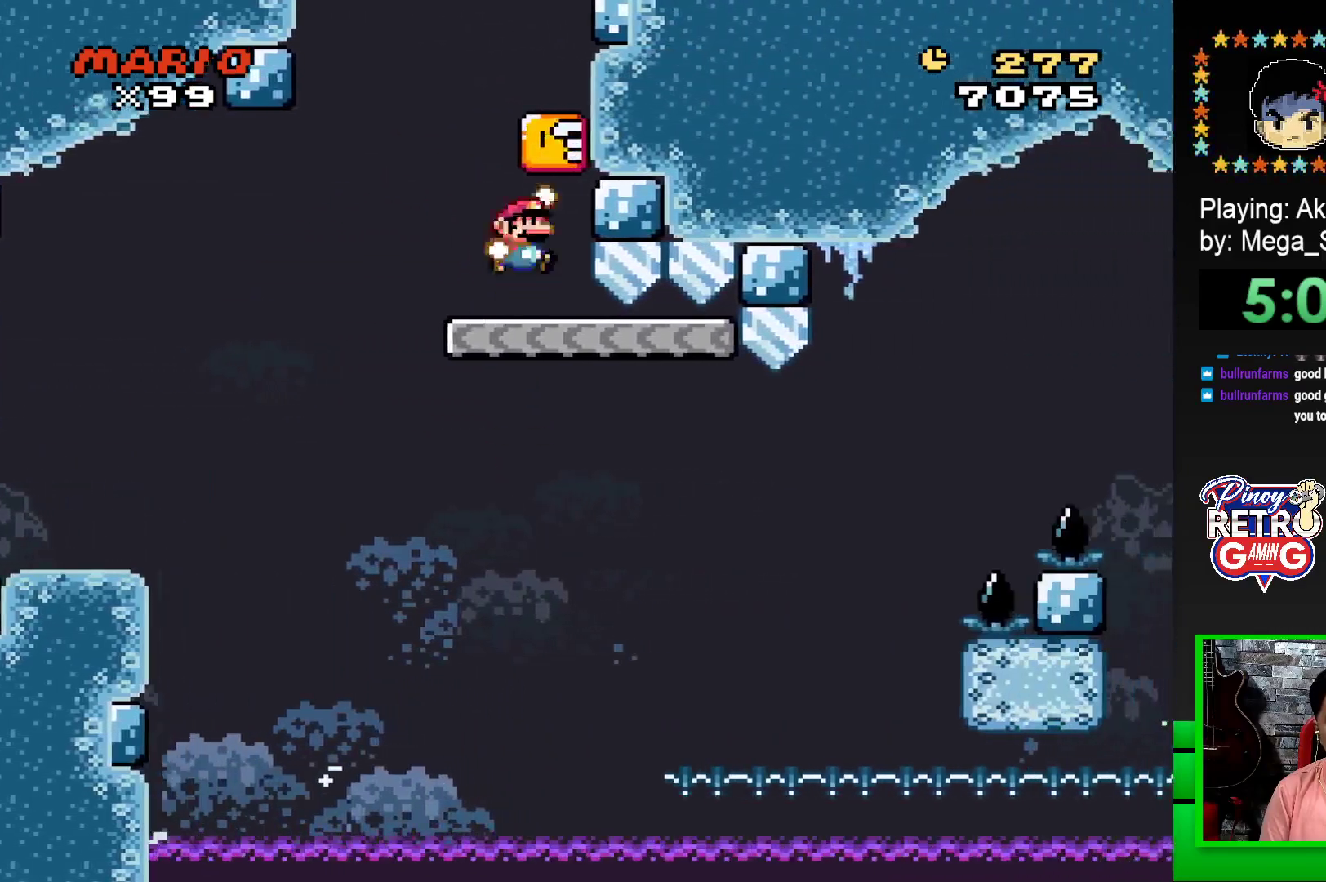
{"buttons": ["CROSS", "SQUARE", "DPAD_RIGHT"], "events": [[100, "CROSS", "up"], [283, "CROSS", "down"], [350, "DPAD_UP", "down"], [367, "DPAD_LEFT", "up"], [400, "DPAD_UP", "up"], [433, "DPAD_RIGHT", "down"]]}
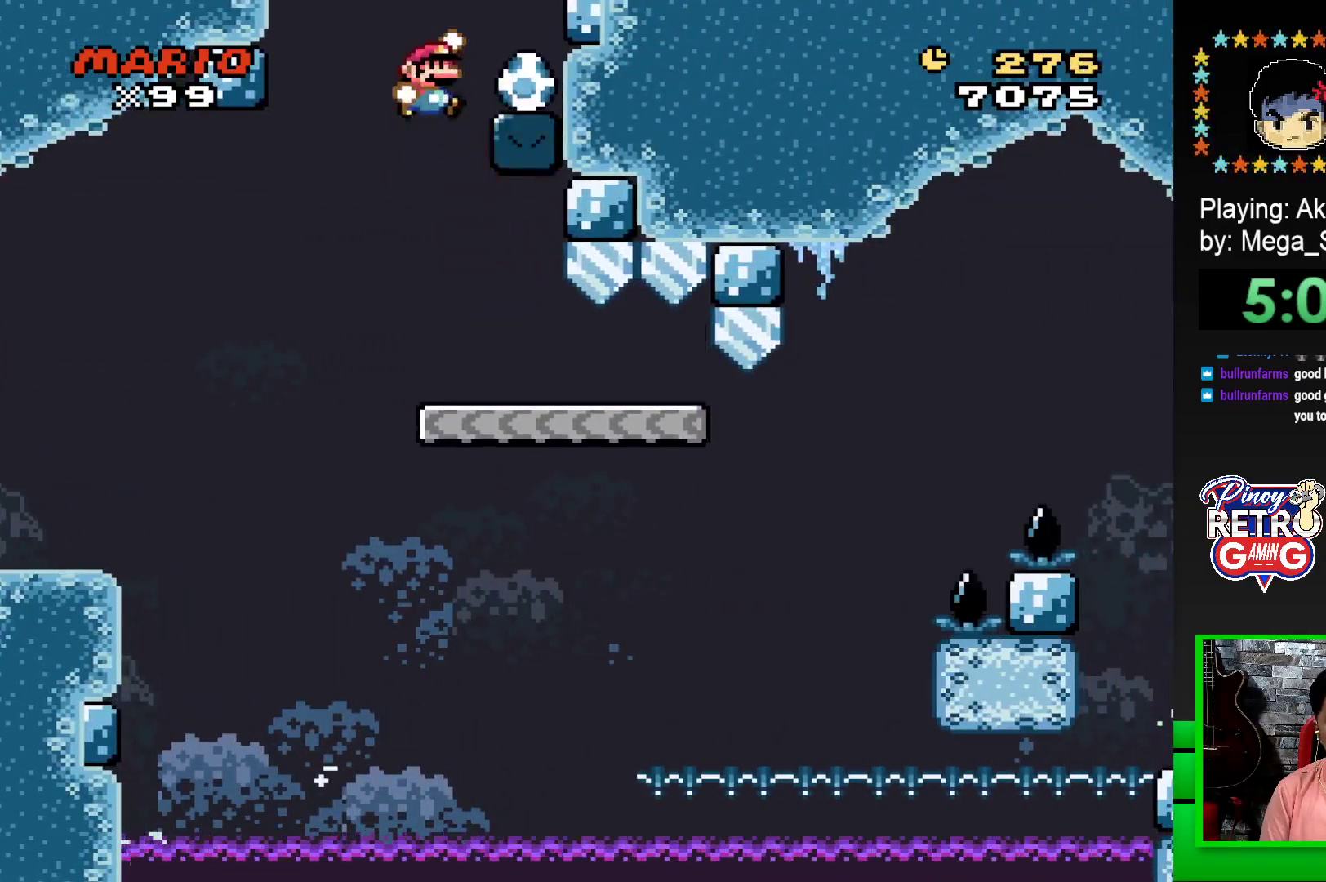
{"buttons": ["SQUARE"], "events": [[400, "DPAD_RIGHT", "up"], [417, "CROSS", "up"]]}
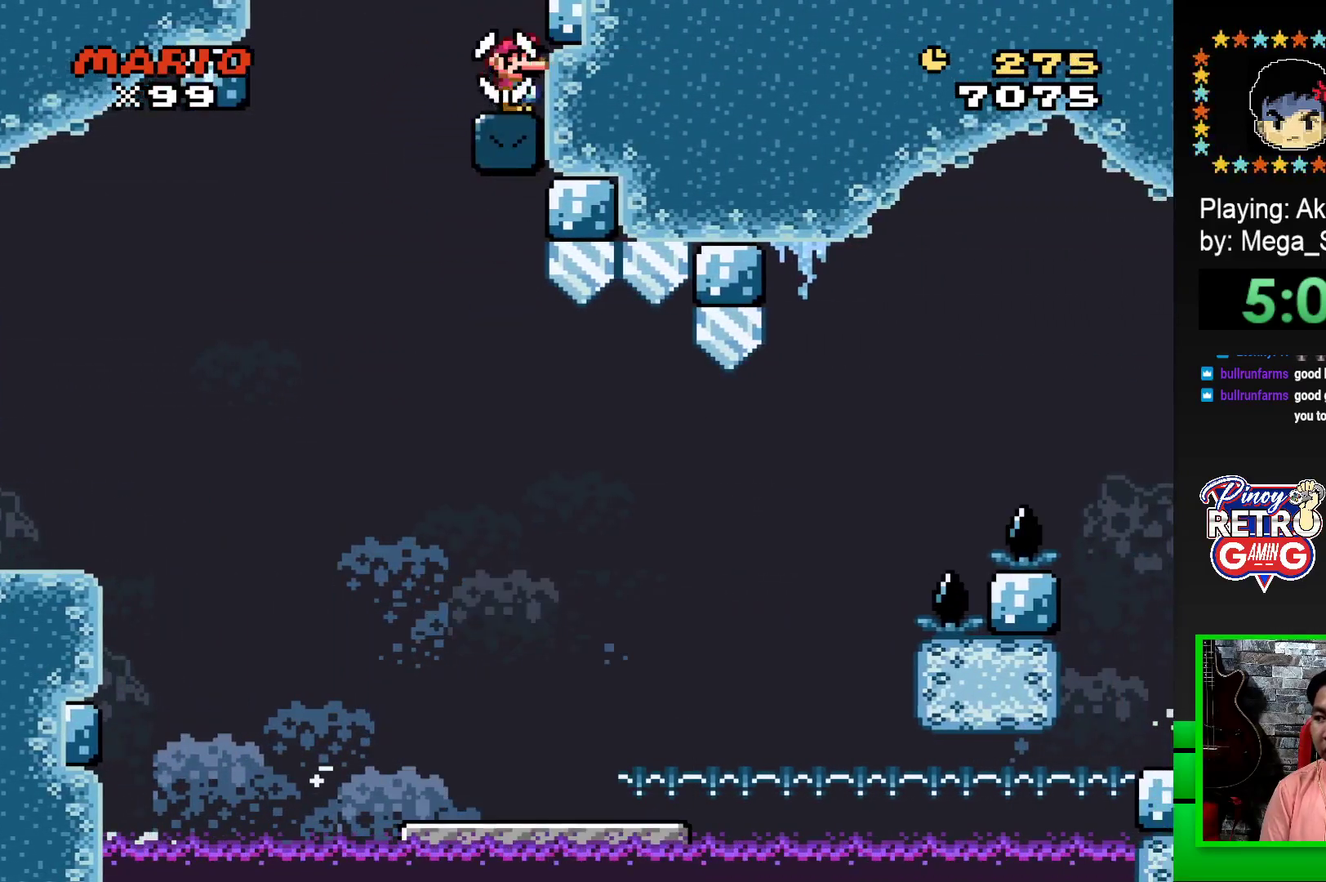
{"buttons": ["CROSS", "SQUARE"], "events": [[317, "CROSS", "down"]]}
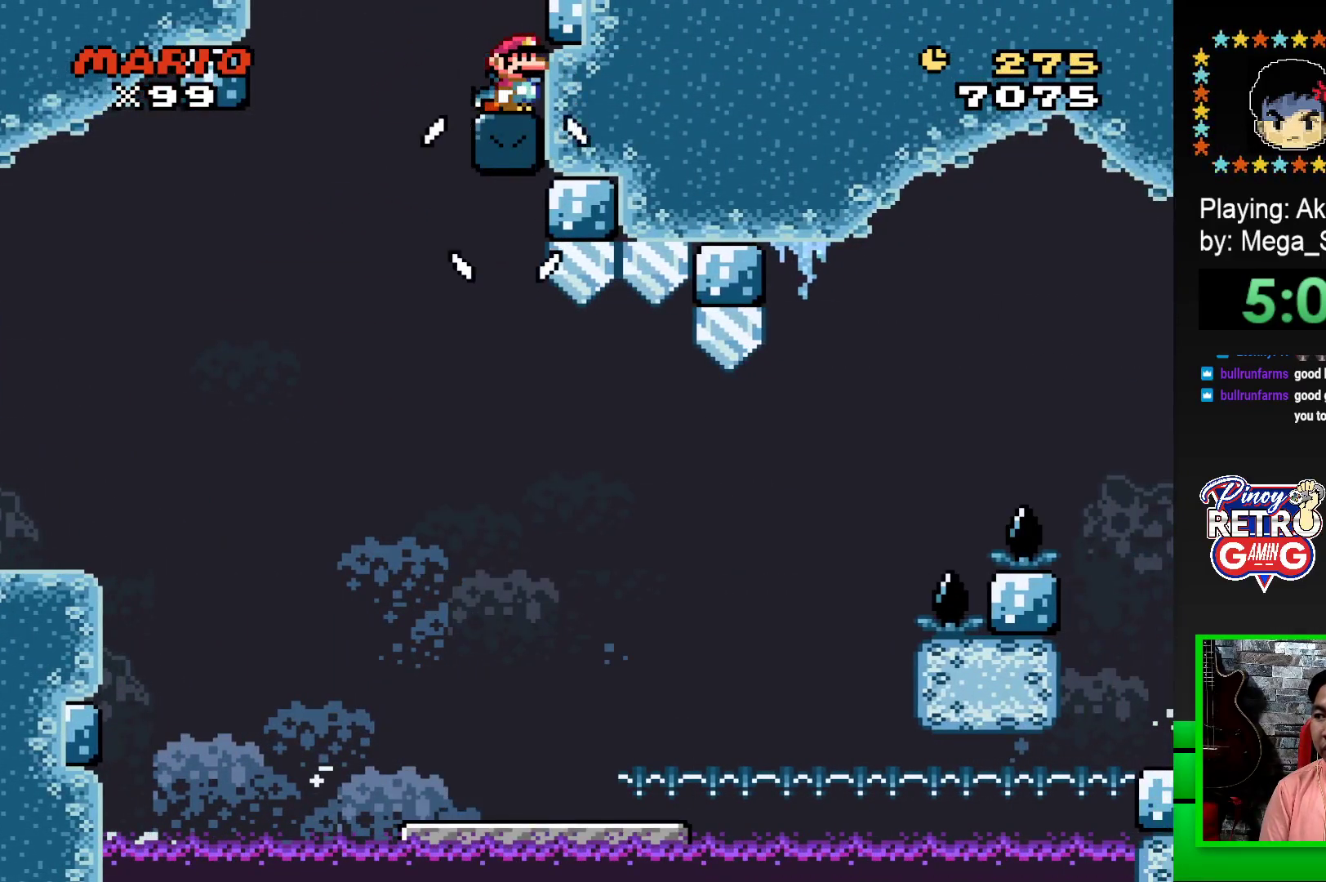
{"buttons": ["CROSS", "SQUARE"], "events": [[17, "CROSS", "up"], [500, "CROSS", "down"]]}
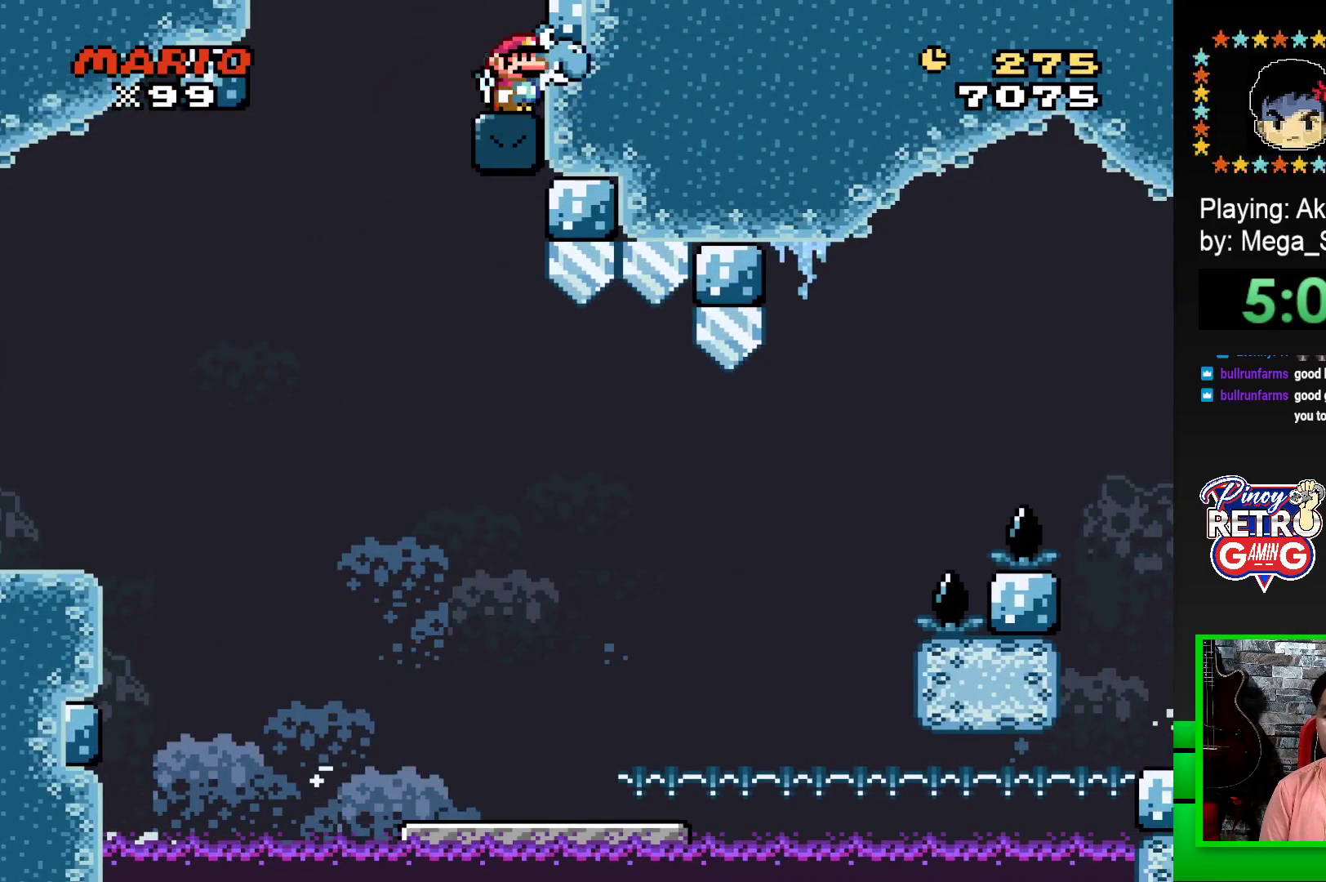
{"buttons": ["SQUARE"], "events": [[150, "CROSS", "up"], [333, "CROSS", "down"], [467, "CROSS", "up"]]}
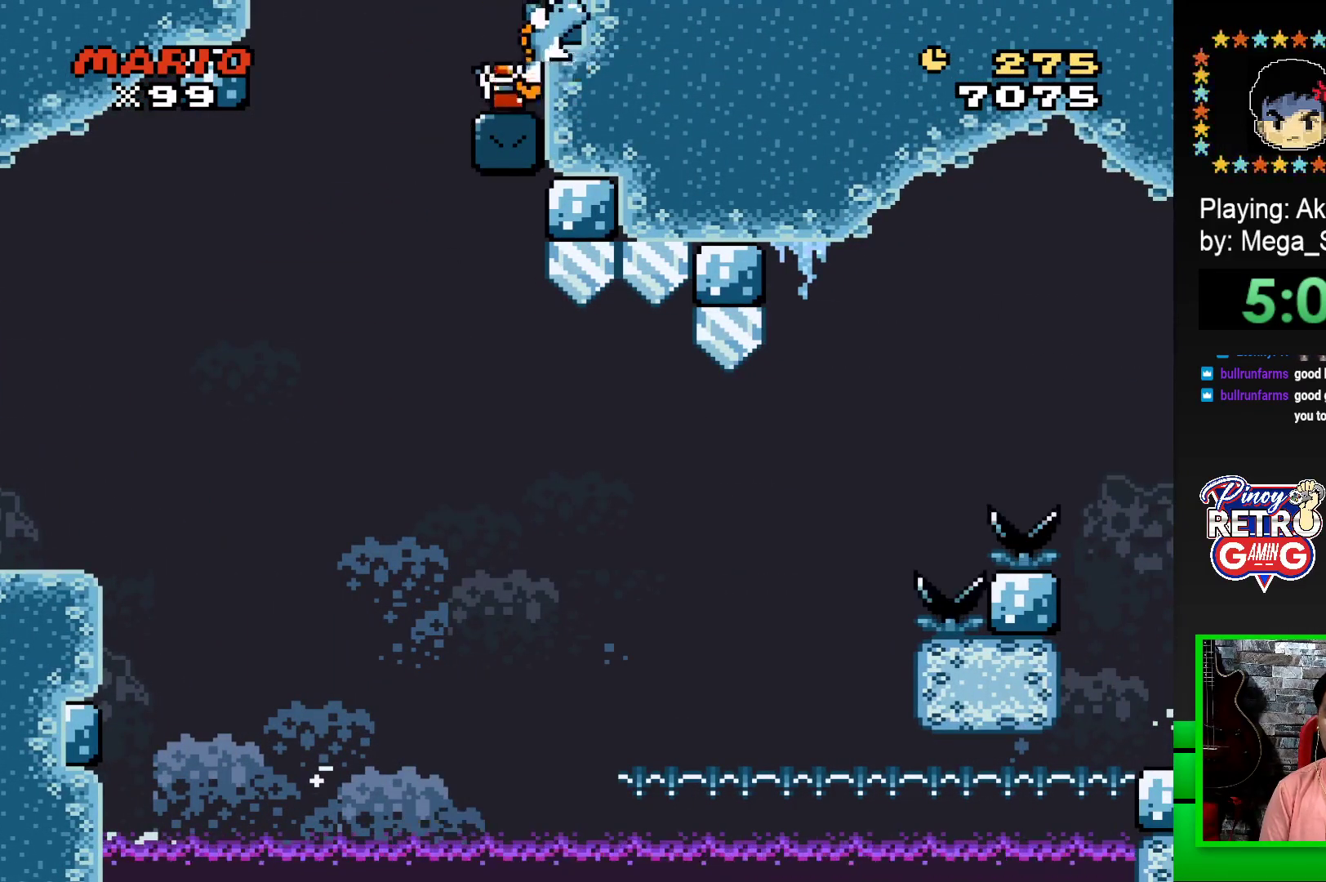
{"buttons": ["SQUARE"], "events": []}
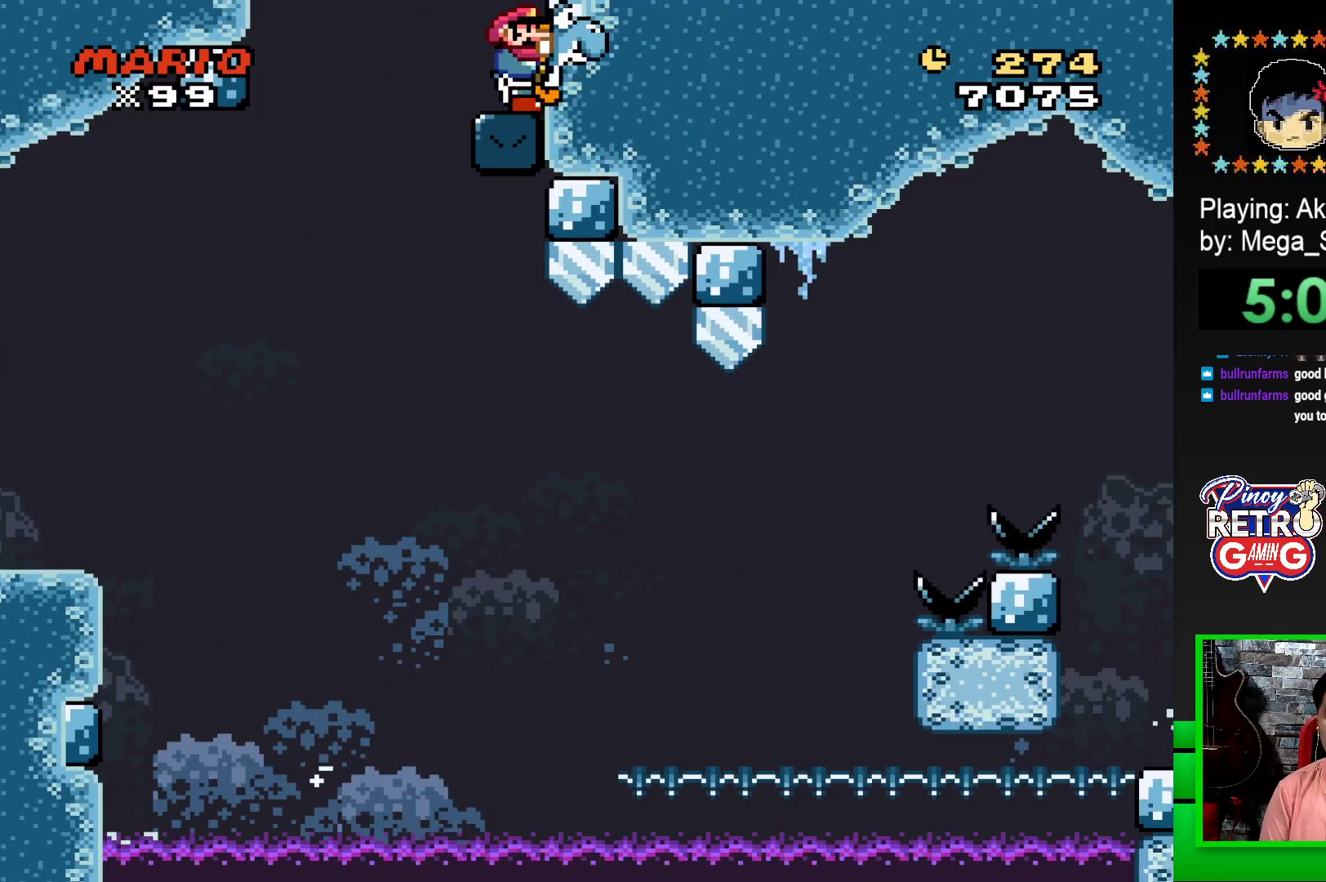
{"buttons": ["SQUARE", "DPAD_RIGHT"], "events": [[33, "DPAD_LEFT", "down"], [50, "CROSS", "down"], [183, "CROSS", "up"], [317, "DPAD_LEFT", "up"], [433, "DPAD_RIGHT", "down"]]}
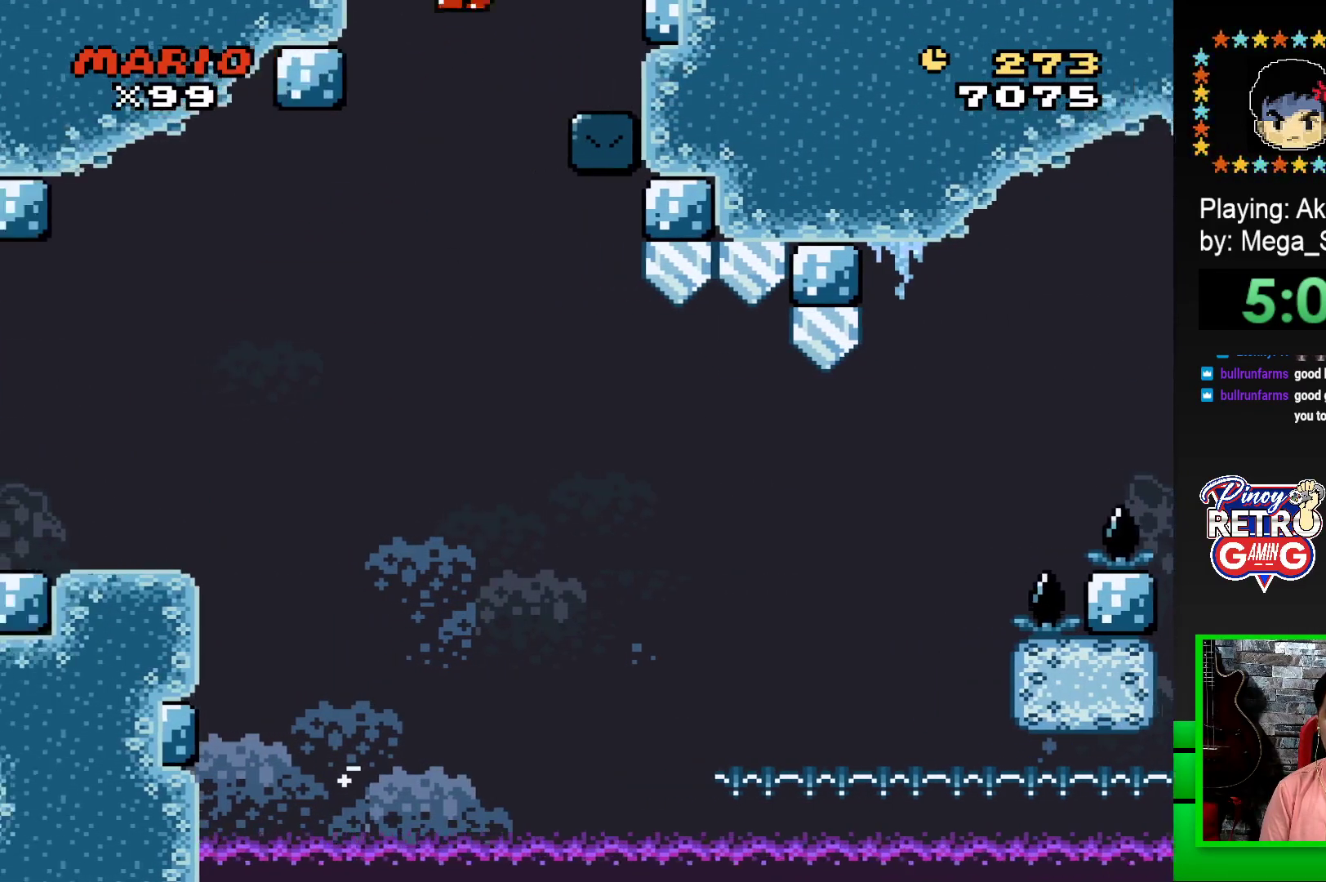
{"buttons": ["SQUARE", "DPAD_RIGHT"], "events": []}
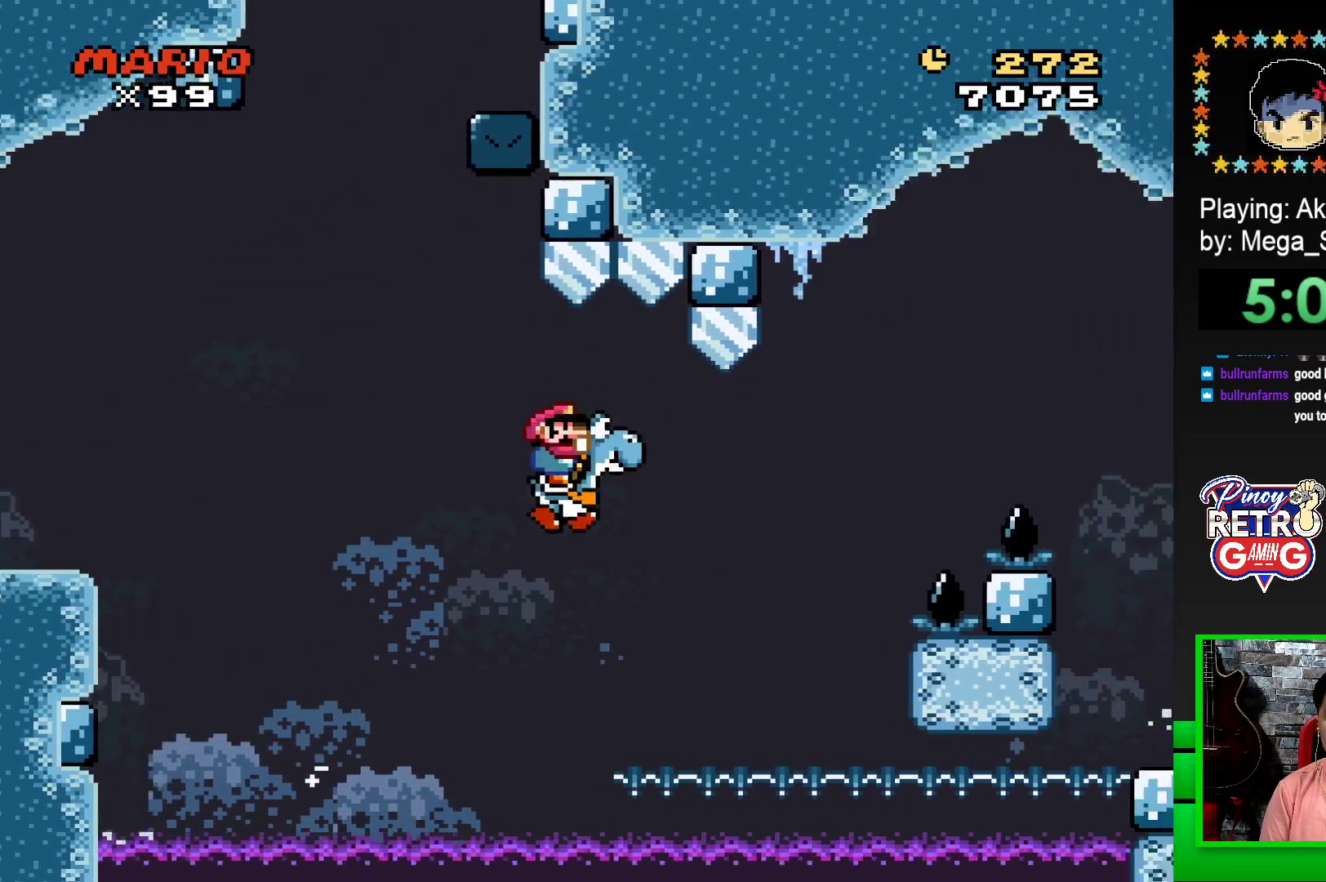
{"buttons": ["SQUARE", "R1", "DPAD_RIGHT"], "events": [[183, "R1", "down"]]}
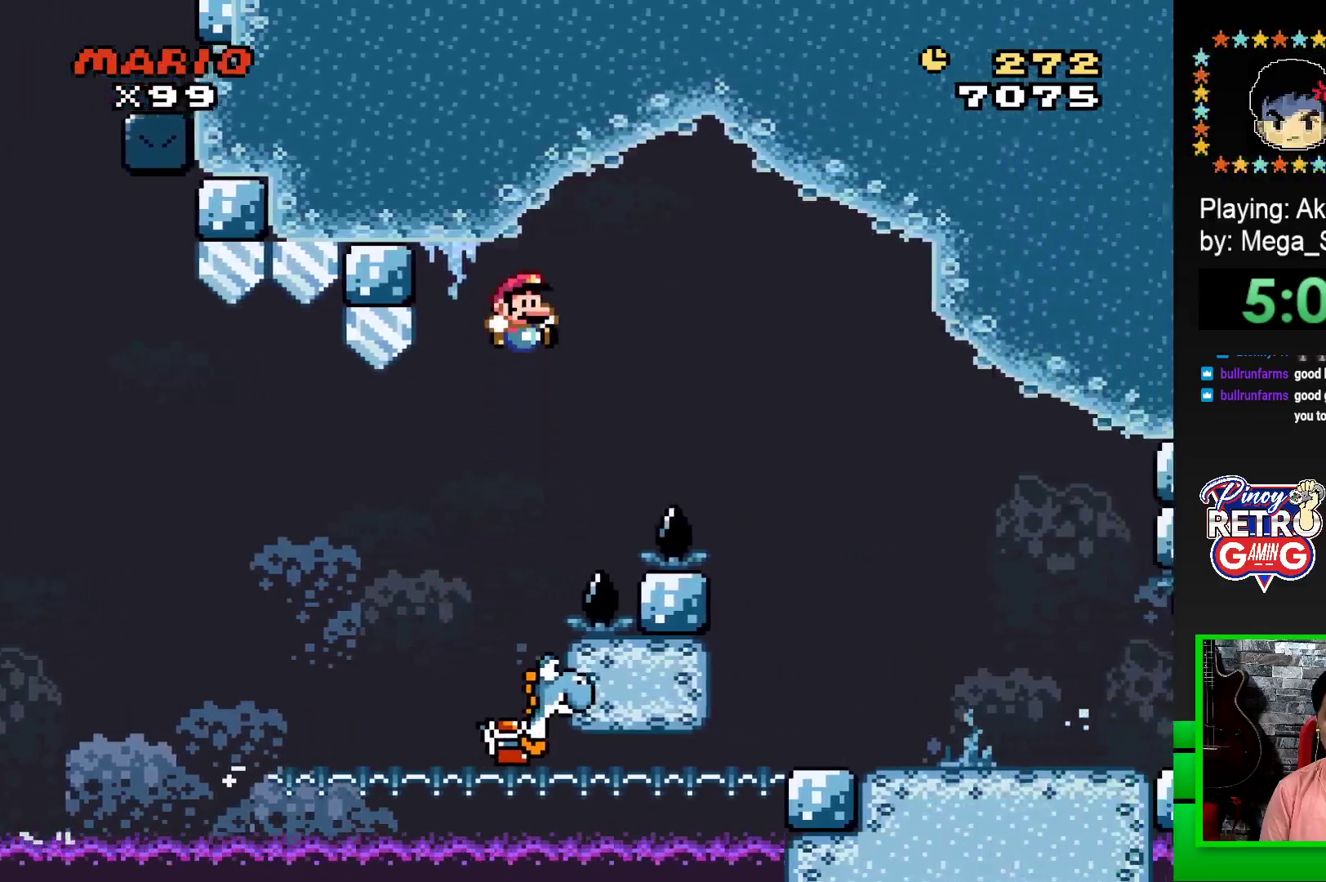
{"buttons": ["SQUARE"], "events": [[400, "R1", "up"], [467, "DPAD_RIGHT", "up"]]}
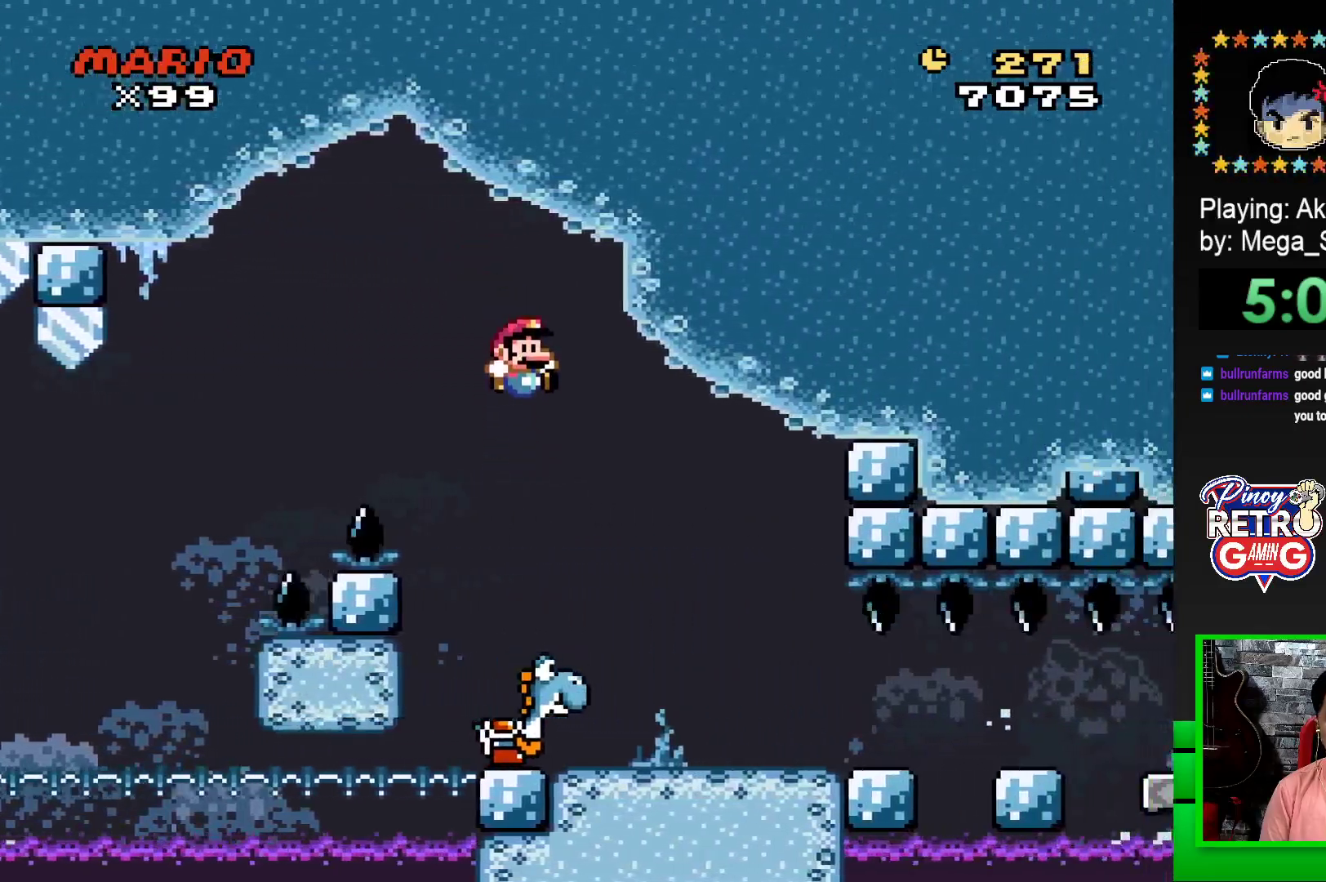
{"buttons": ["SQUARE", "DPAD_LEFT"], "events": [[50, "DPAD_LEFT", "down"], [117, "DPAD_LEFT", "up"], [167, "DPAD_RIGHT", "down"], [467, "DPAD_RIGHT", "up"], [467, "DPAD_UP", "down"], [483, "DPAD_LEFT", "down"], [500, "DPAD_UP", "up"]]}
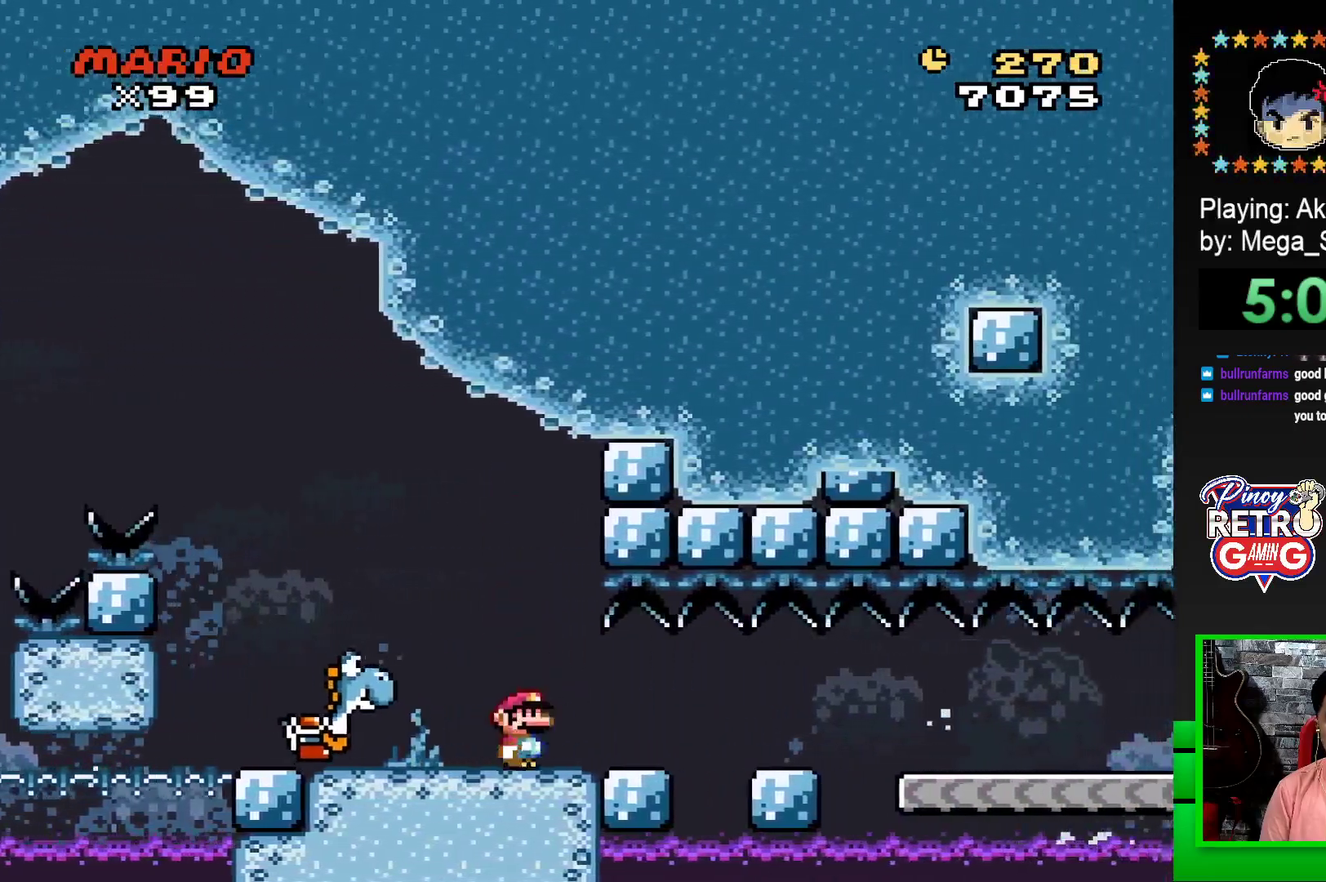
{"buttons": ["SQUARE", "DPAD_LEFT"], "events": []}
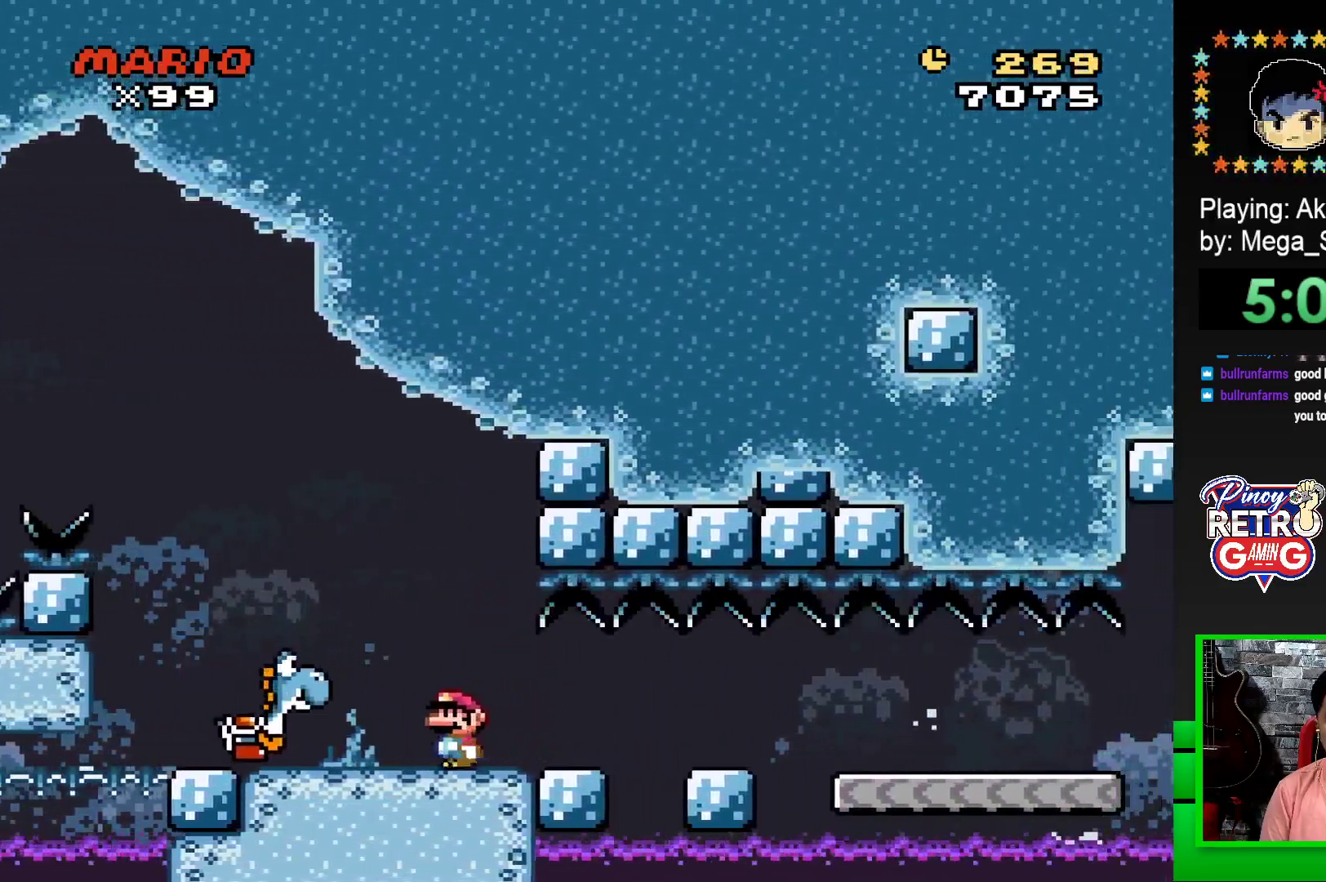
{"buttons": ["SQUARE"], "events": [[50, "CROSS", "down"], [183, "CROSS", "up"], [183, "DPAD_LEFT", "up"], [283, "DPAD_RIGHT", "down"], [500, "DPAD_RIGHT", "up"]]}
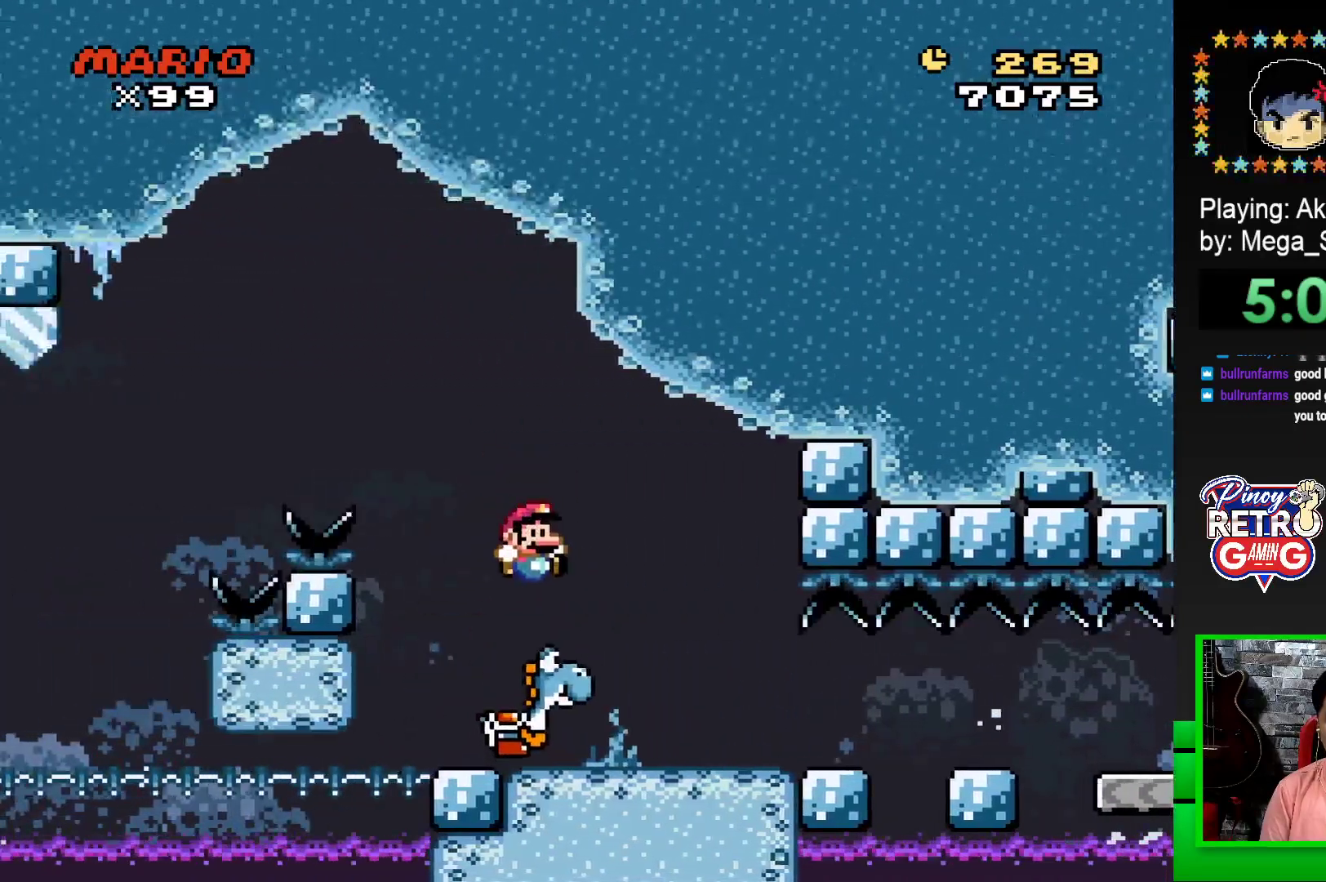
{"buttons": ["SQUARE", "DPAD_RIGHT"], "events": [[17, "SQUARE", "up"], [183, "SQUARE", "down"], [300, "DPAD_RIGHT", "down"]]}
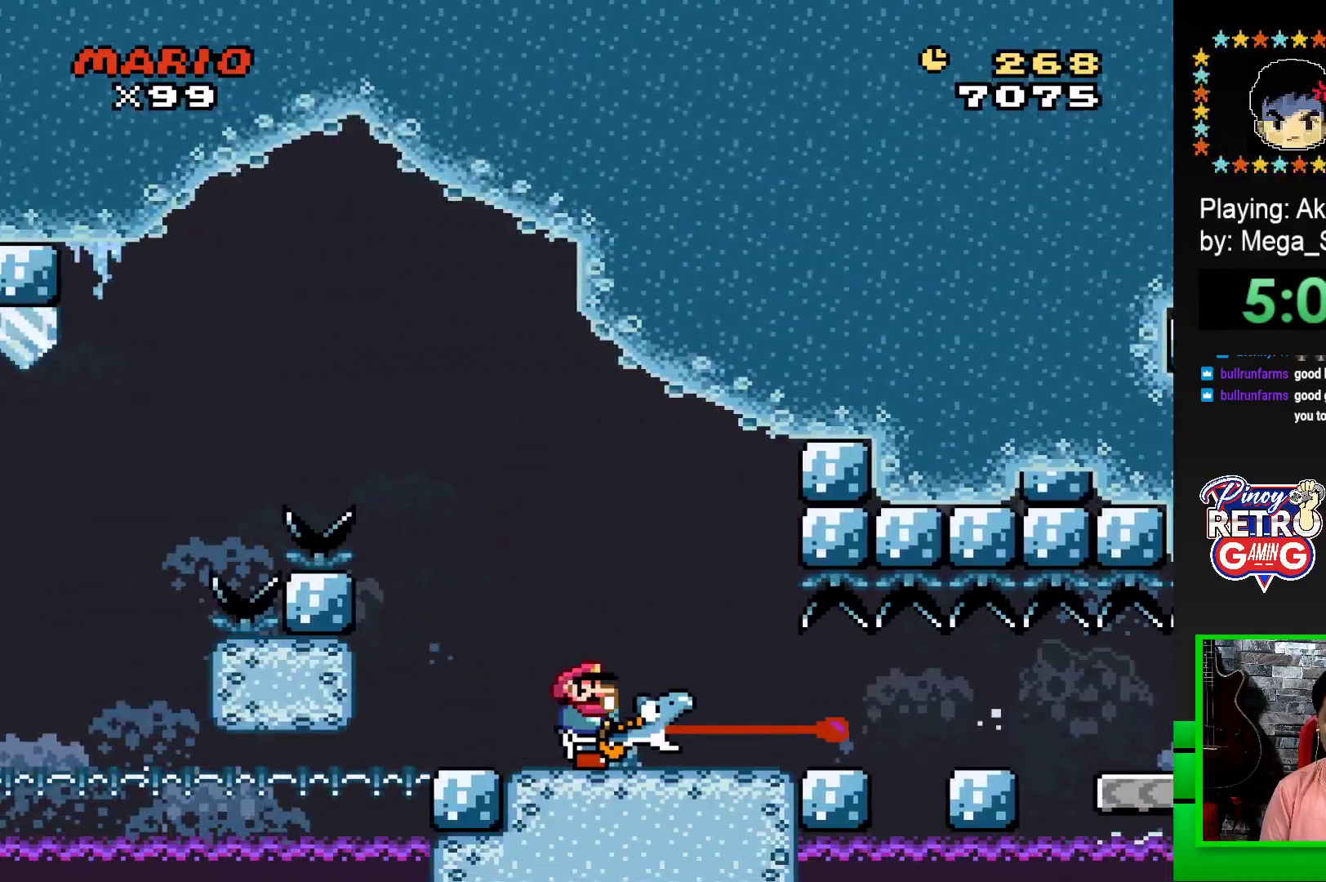
{"buttons": ["SQUARE", "DPAD_RIGHT"], "events": []}
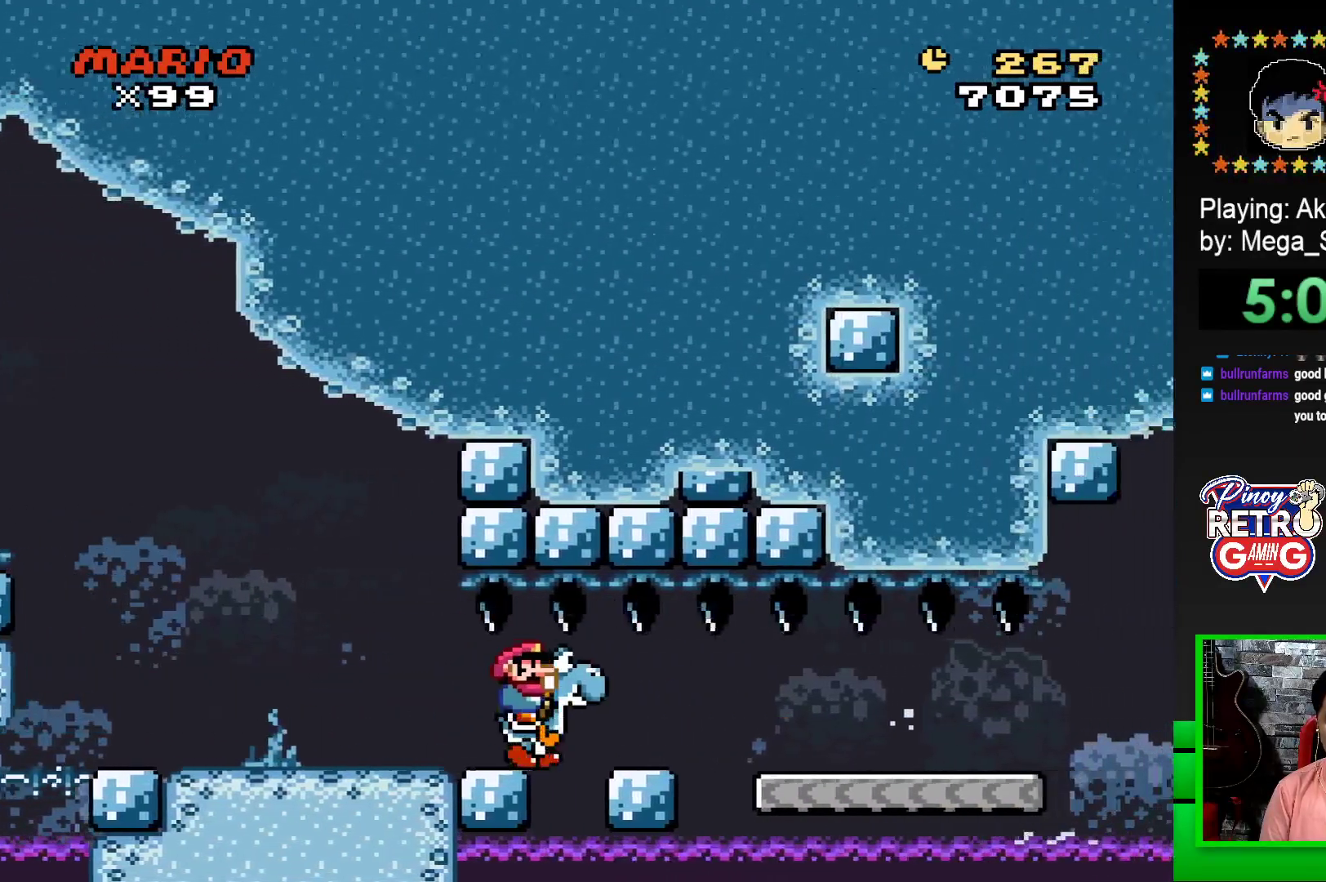
{"buttons": ["SQUARE", "DPAD_RIGHT"], "events": []}
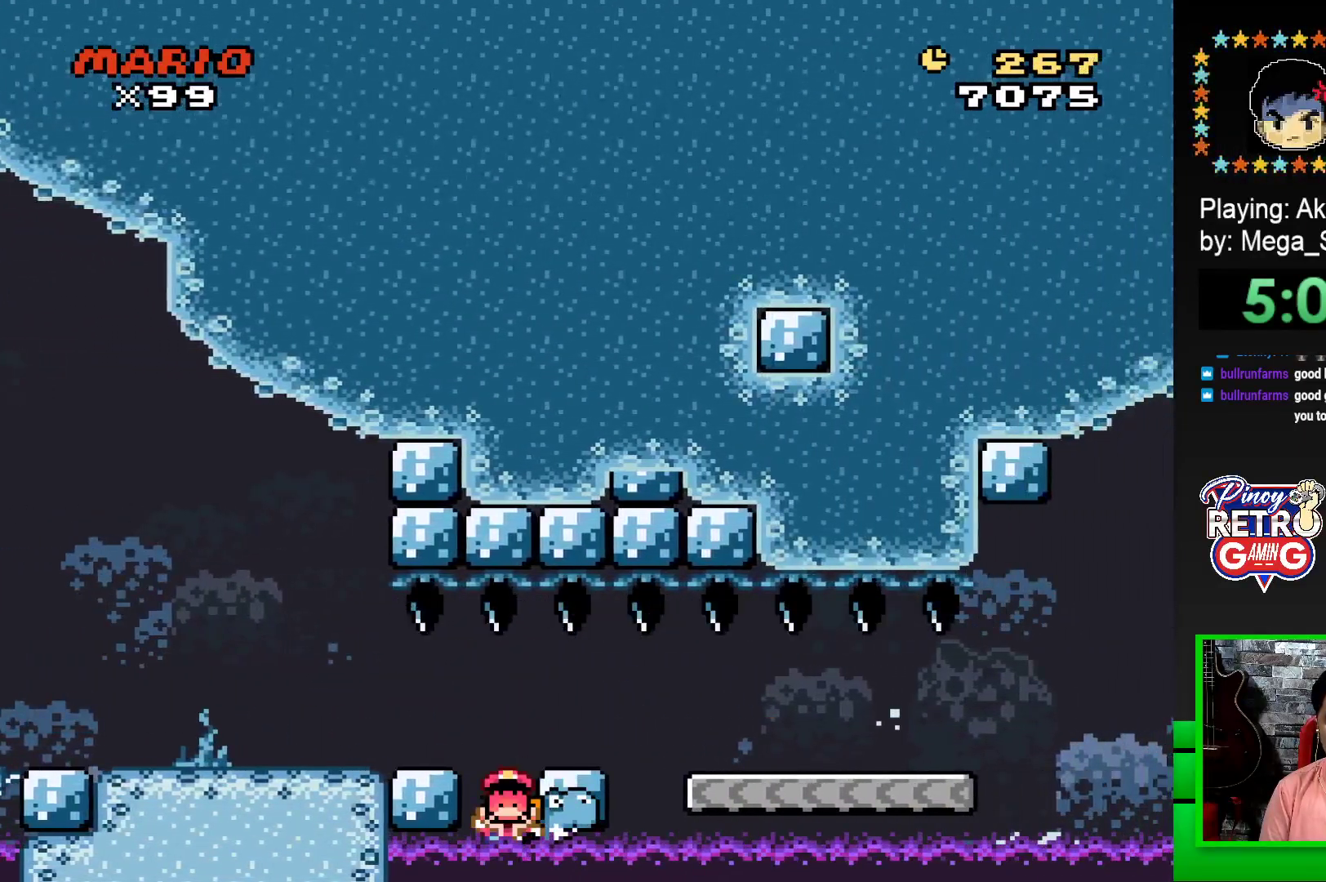
{"buttons": [], "events": [[33, "DPAD_RIGHT", "up"], [283, "SQUARE", "up"]]}
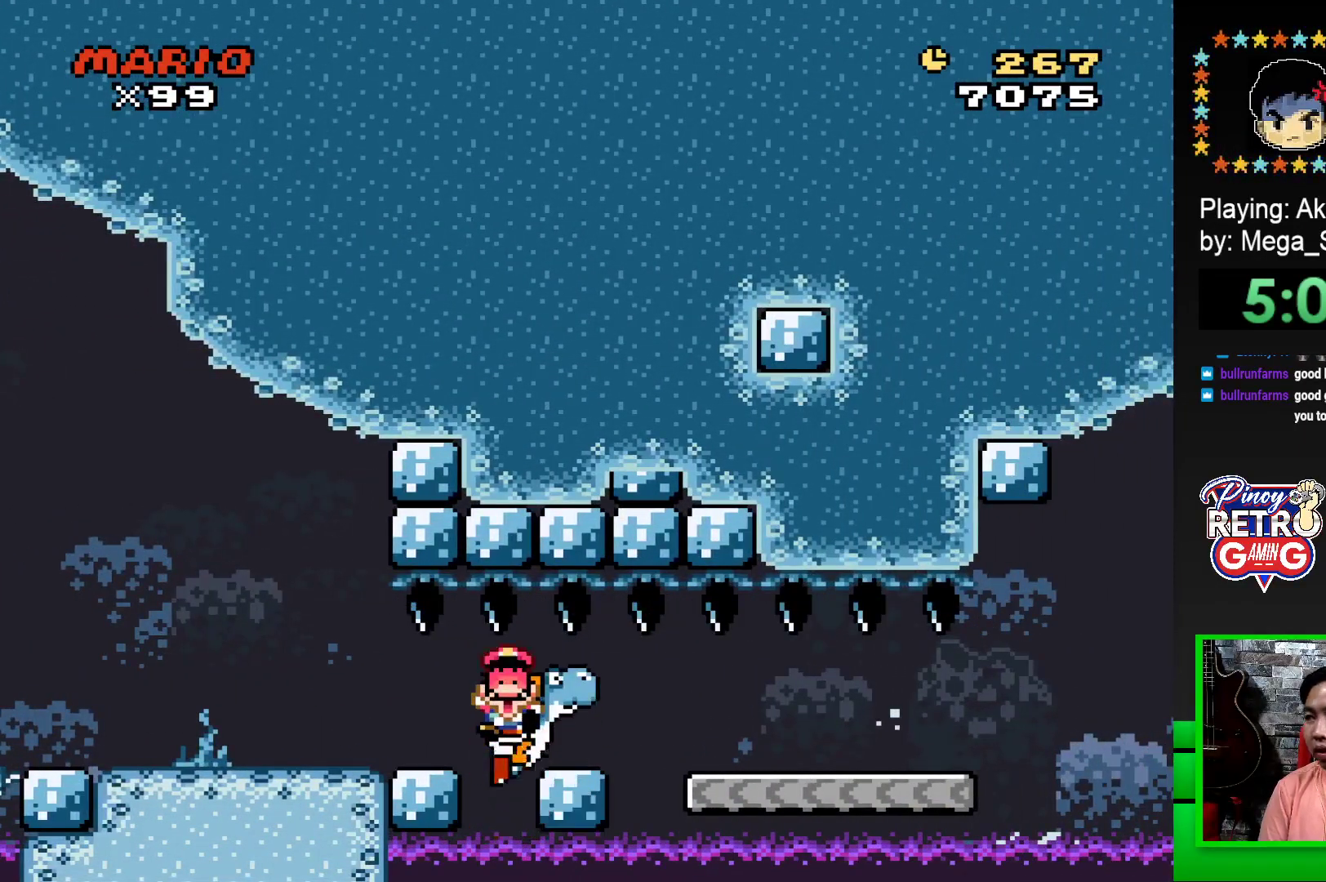
{"buttons": [], "events": []}
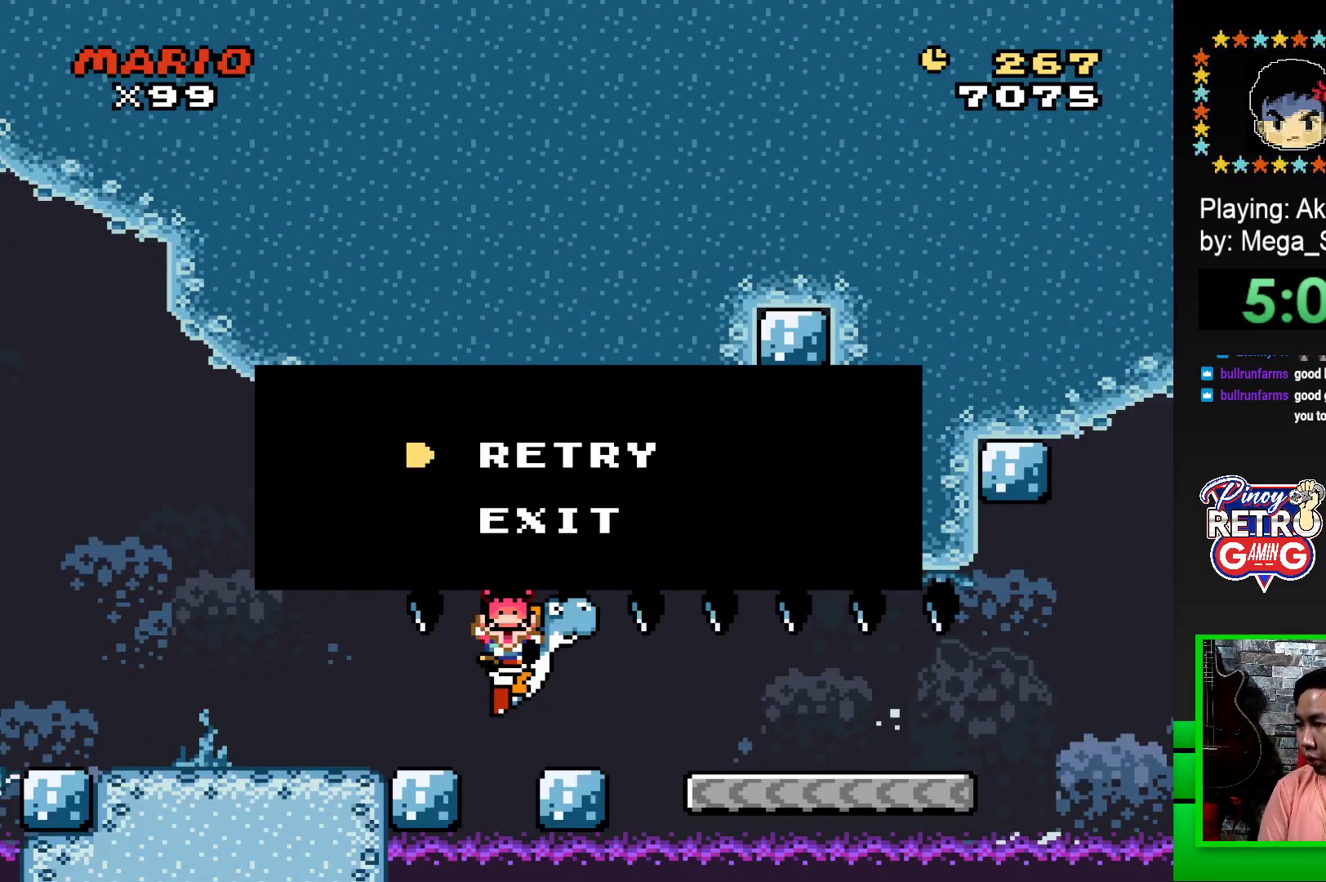
{"buttons": [], "events": [[367, "CROSS", "down"], [450, "CROSS", "up"]]}
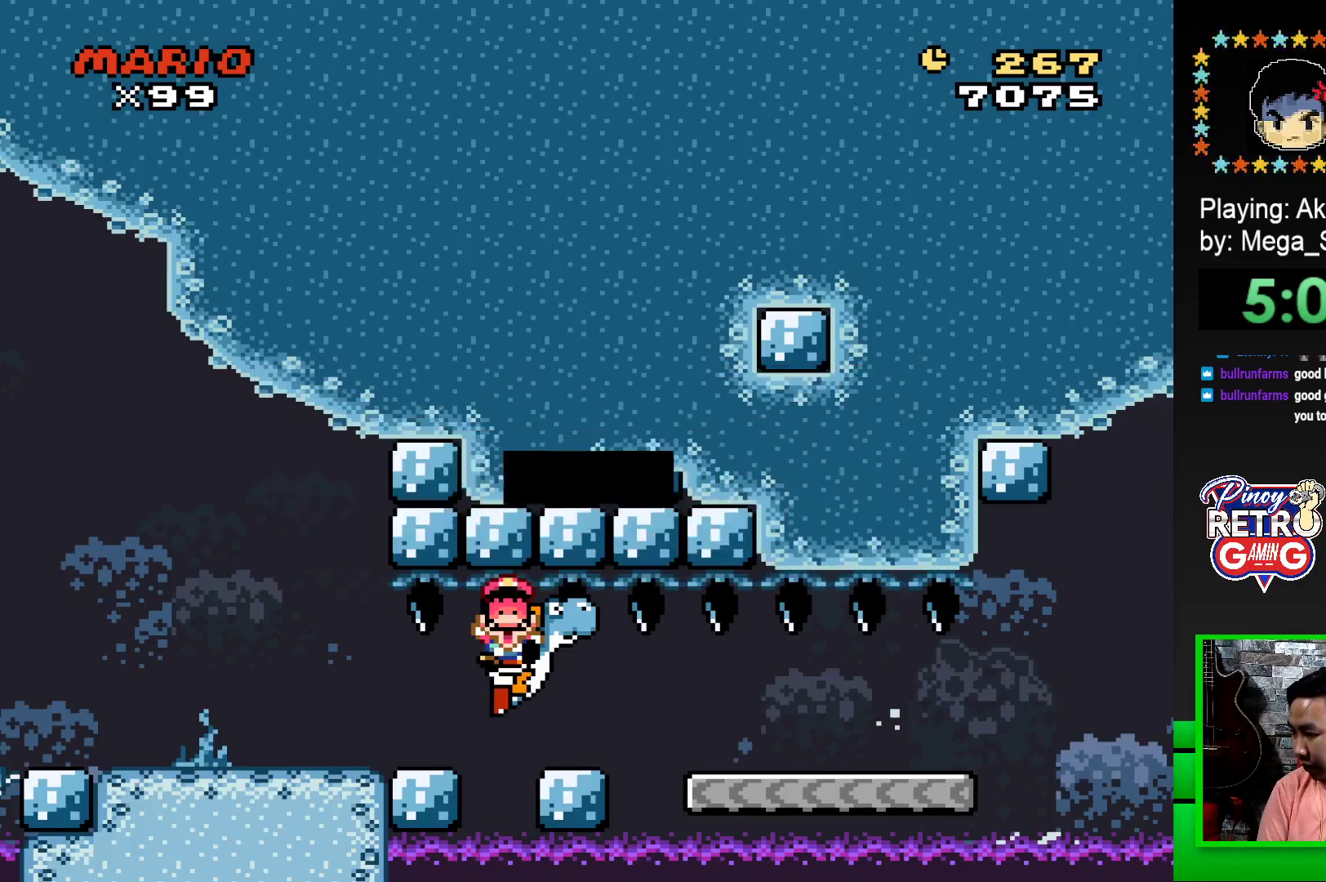
{"buttons": ["CROSS"], "events": [[17, "CROSS", "down"], [100, "CROSS", "up"], [167, "CROSS", "down"], [217, "CROSS", "up"], [317, "CROSS", "down"], [383, "CROSS", "up"], [450, "CROSS", "down"]]}
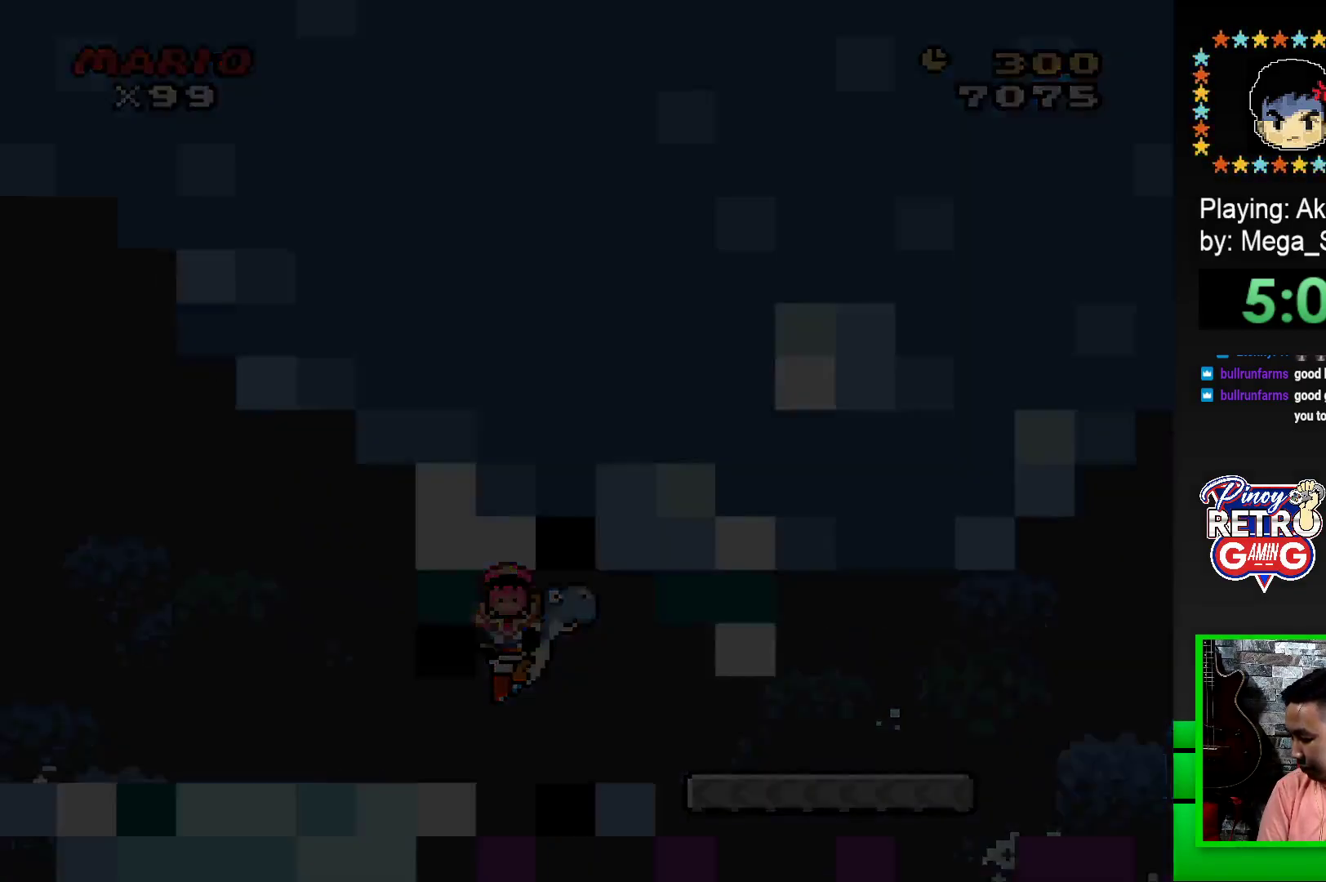
{"buttons": [], "events": [[33, "CROSS", "up"], [117, "CROSS", "down"], [183, "CROSS", "up"], [417, "CROSS", "down"], [483, "CROSS", "up"]]}
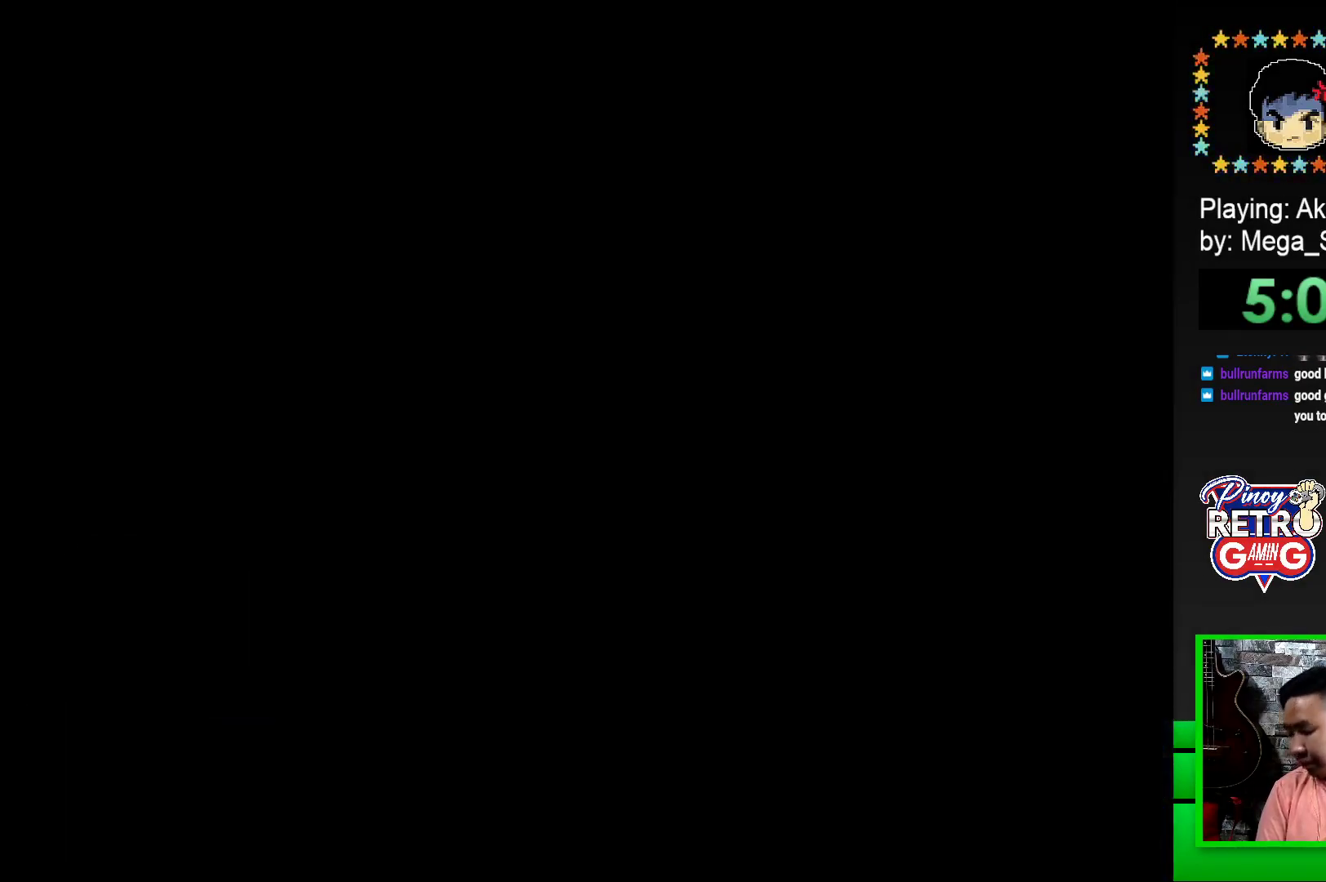
{"buttons": ["SQUARE"], "events": [[83, "CROSS", "down"], [367, "CROSS", "up"], [483, "SQUARE", "down"]]}
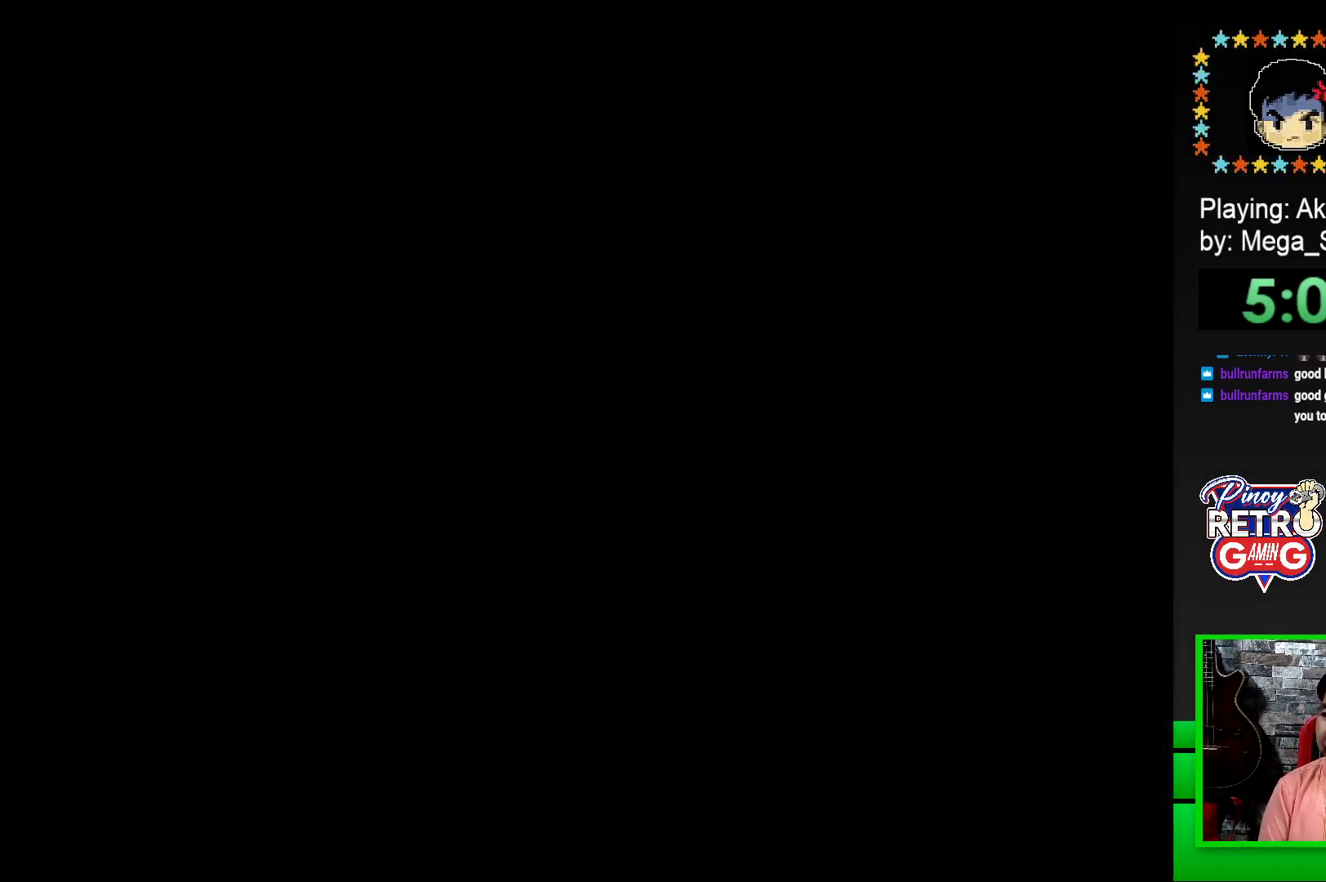
{"buttons": ["SQUARE"], "events": []}
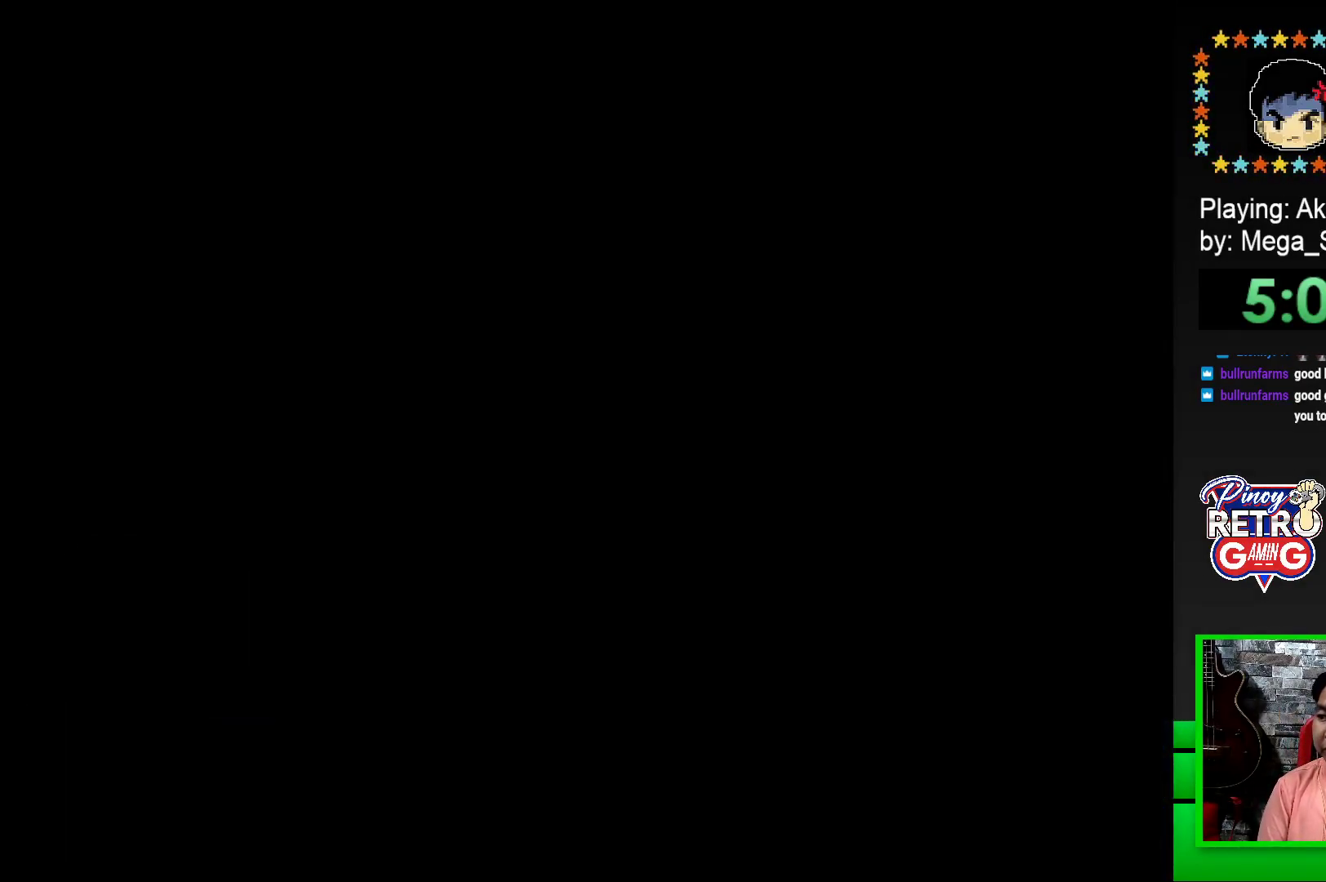
{"buttons": ["SQUARE", "DPAD_RIGHT"], "events": [[433, "DPAD_RIGHT", "down"]]}
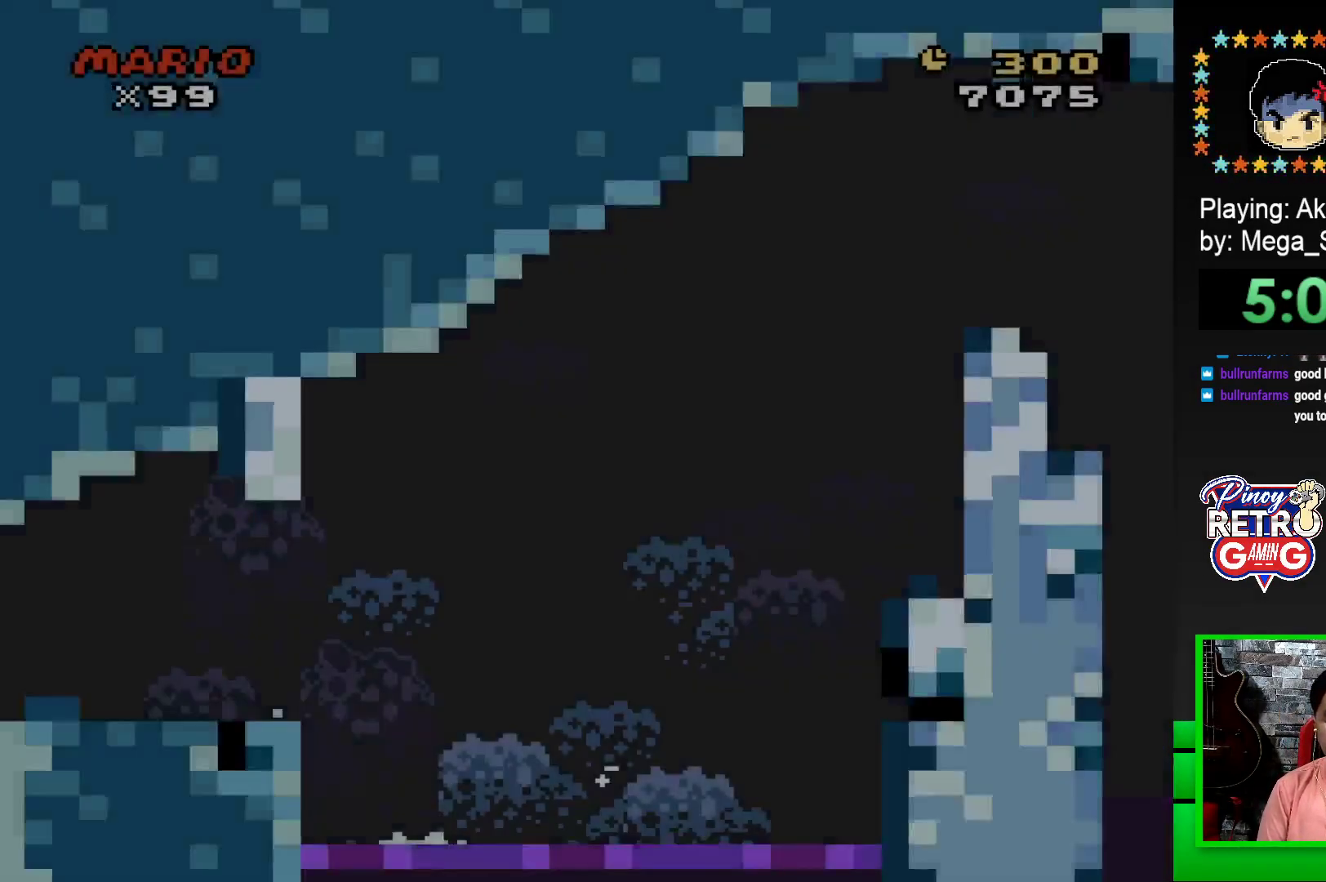
{"buttons": ["SQUARE", "DPAD_RIGHT"], "events": []}
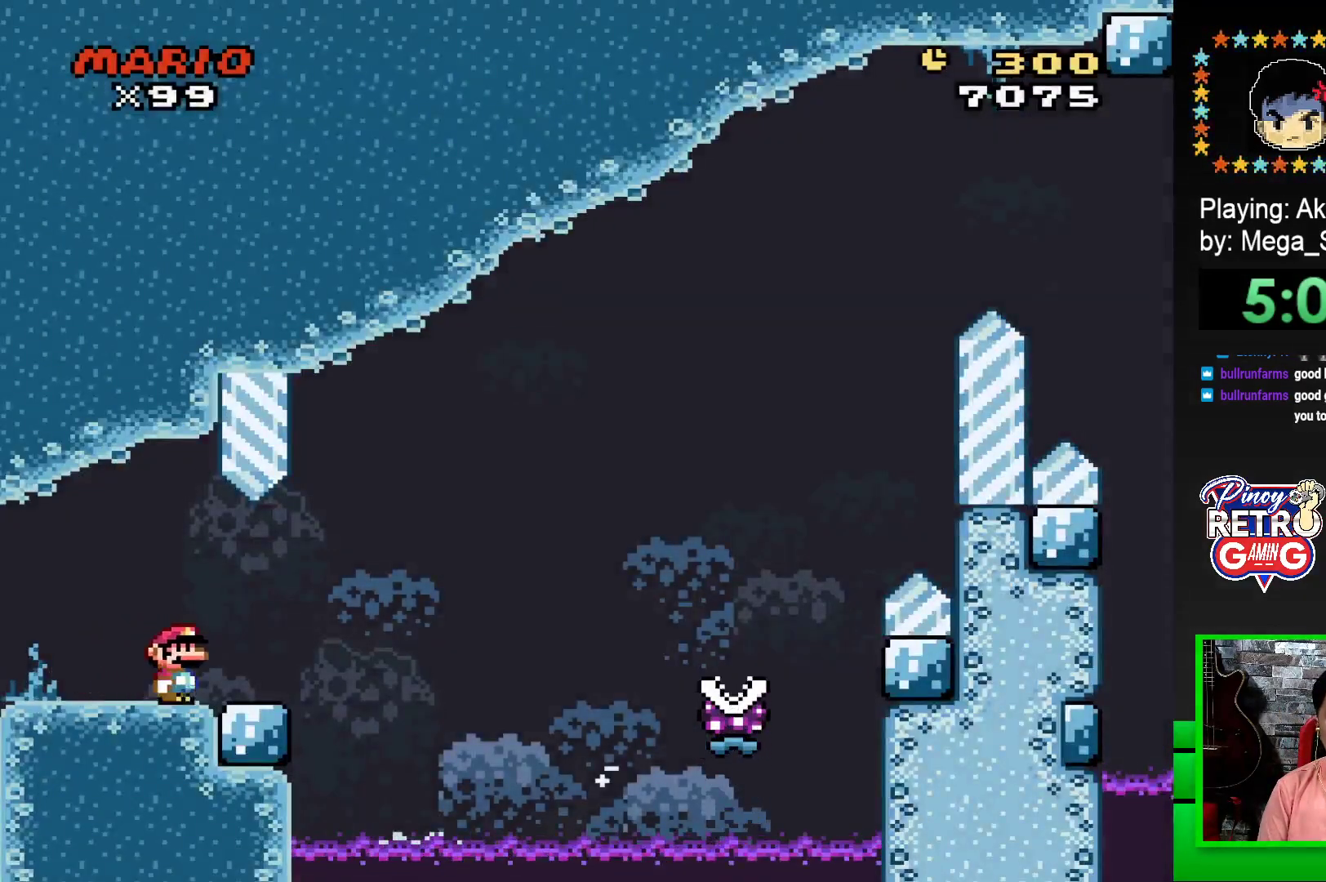
{"buttons": ["SQUARE", "R1", "DPAD_RIGHT"], "events": [[133, "R1", "down"]]}
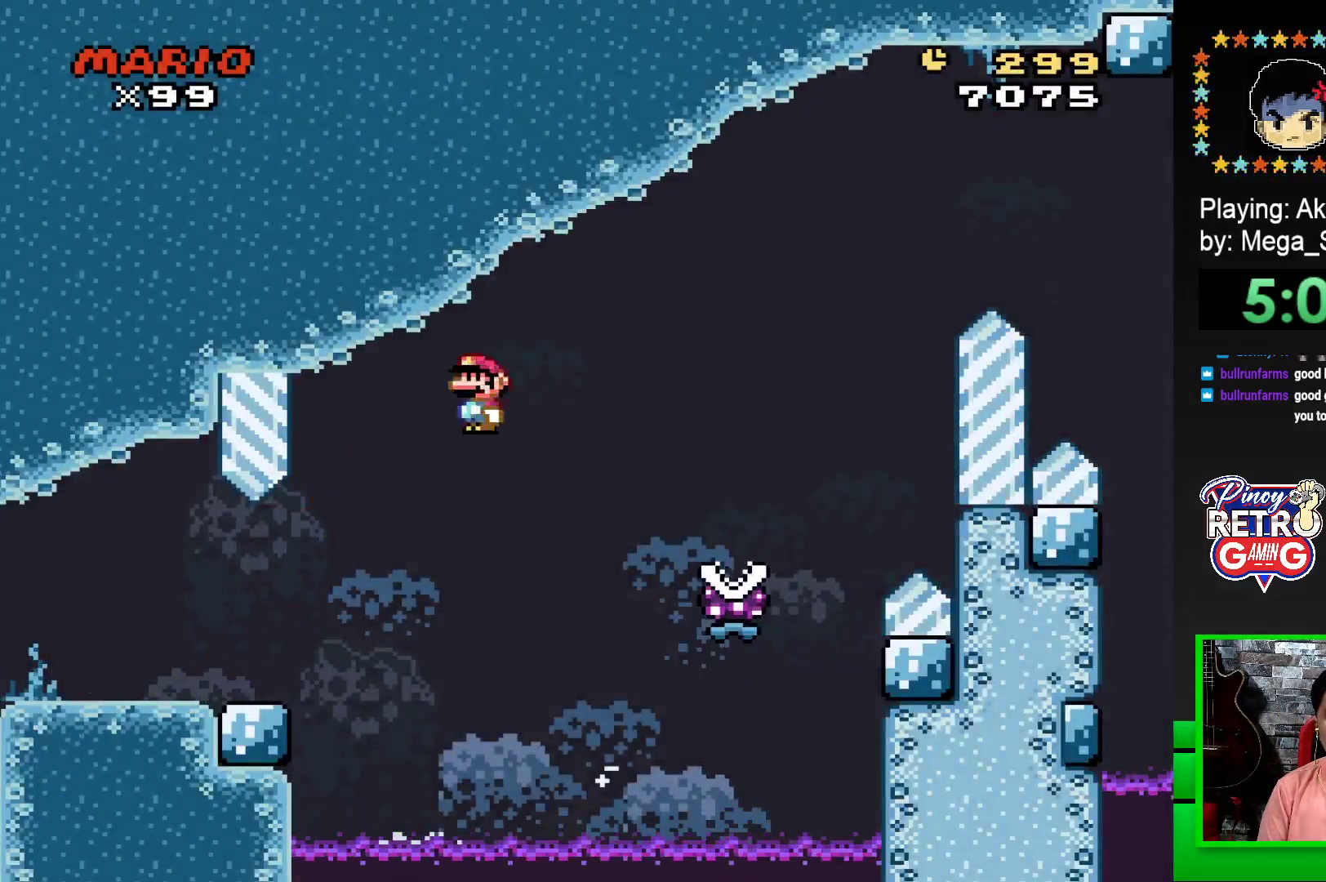
{"buttons": ["SQUARE", "R1", "DPAD_RIGHT"], "events": []}
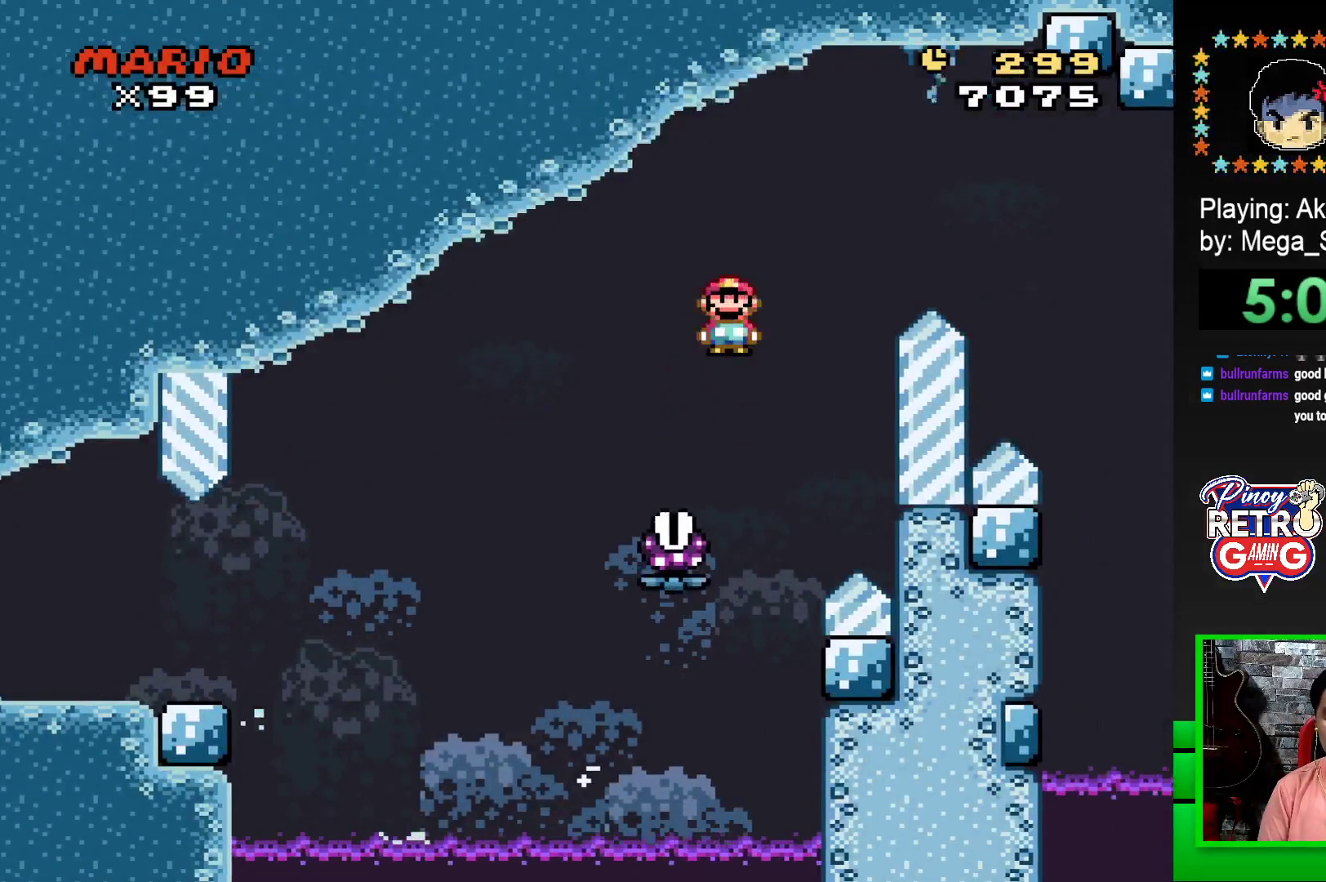
{"buttons": ["SQUARE", "R1", "DPAD_RIGHT"], "events": []}